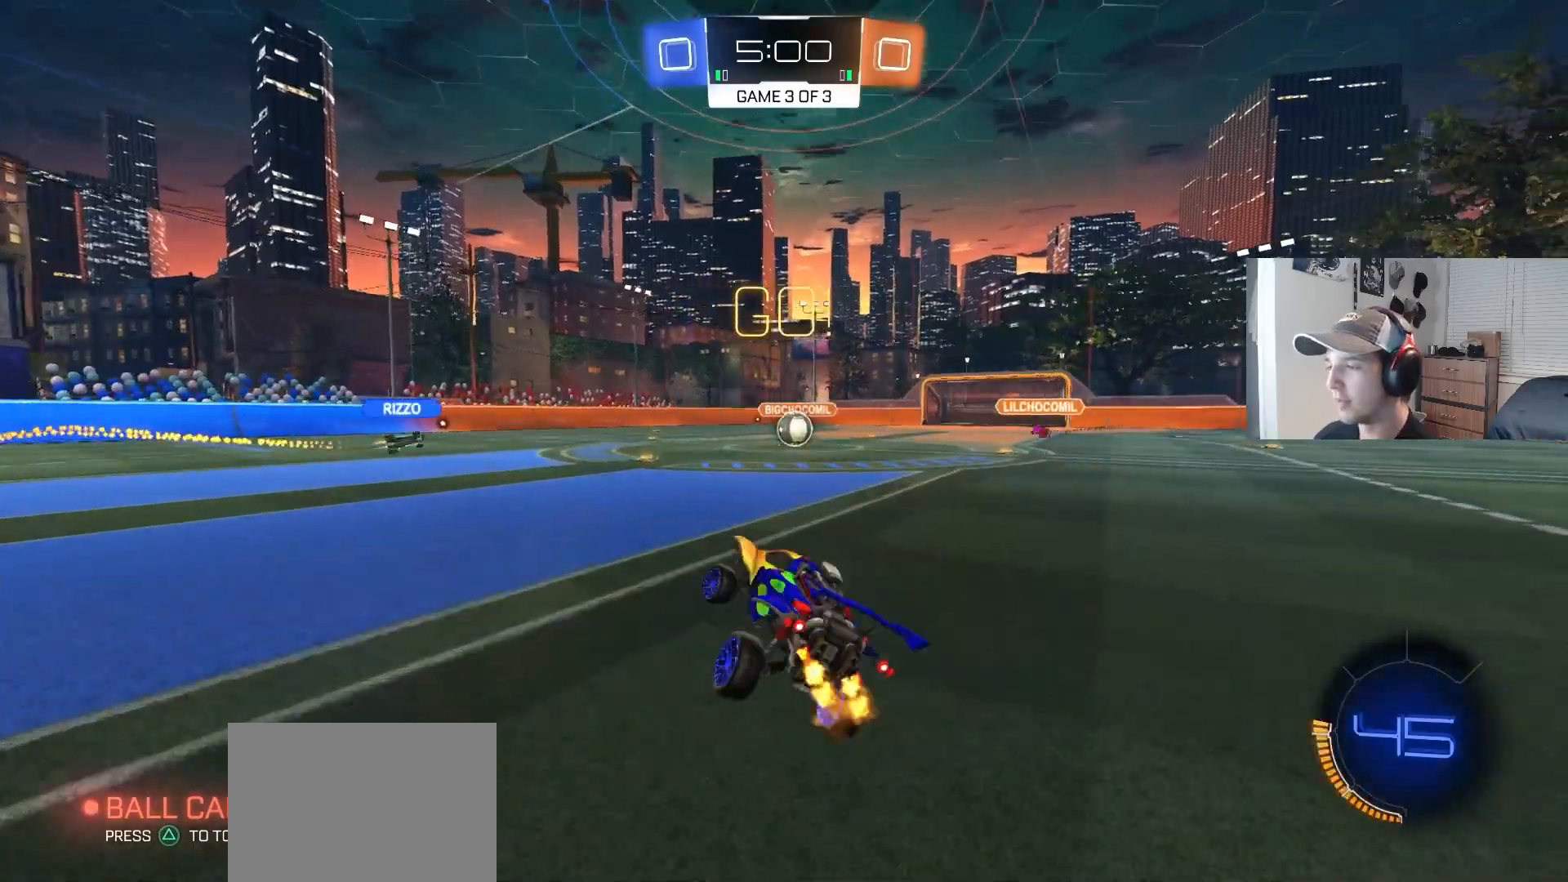
Gameplay with a controller (PlayStation layout); each line is a JSON object with the inputs held at the frame after it. "events" lists button and stick changes between this image and that frame as [ms after this image, input, new state], when the widget could be followed in between. Not read: R3.
{"buttons": ["R2"], "left_stick": "right", "right_stick": "center", "events": [[333, "left_stick", "right"]]}
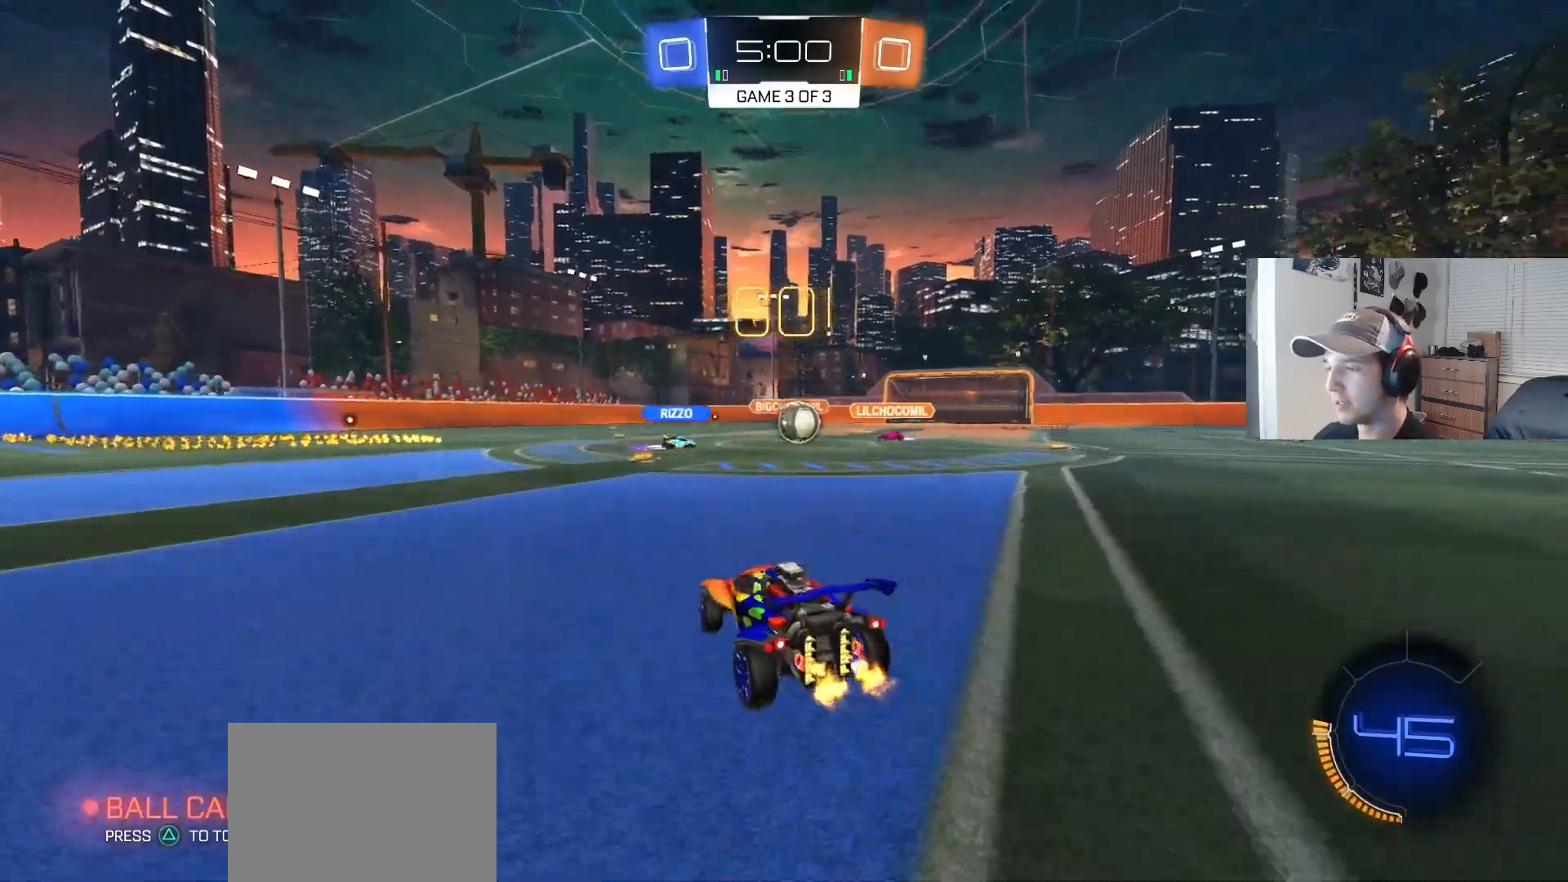
{"buttons": ["L1", "R2"], "left_stick": "right", "right_stick": "center", "events": [[17, "left_stick", "center"], [417, "left_stick", "right"], [500, "L1", "down"]]}
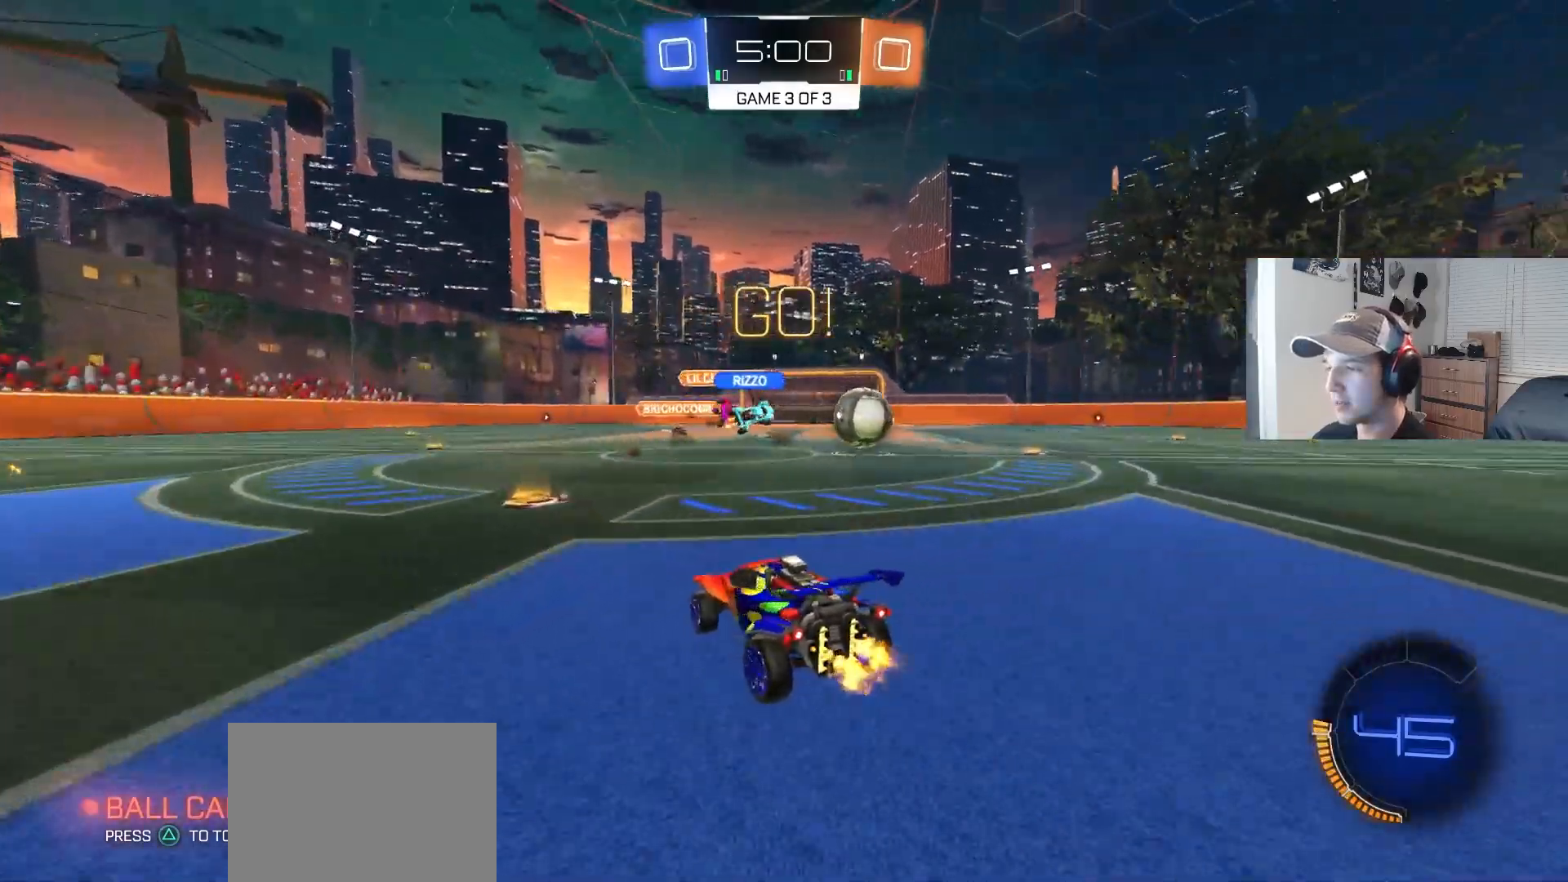
{"buttons": ["CIRCLE", "R2"], "left_stick": "right", "right_stick": "center", "events": [[117, "L1", "up"], [367, "L1", "down"], [417, "CIRCLE", "down"], [417, "L1", "up"]]}
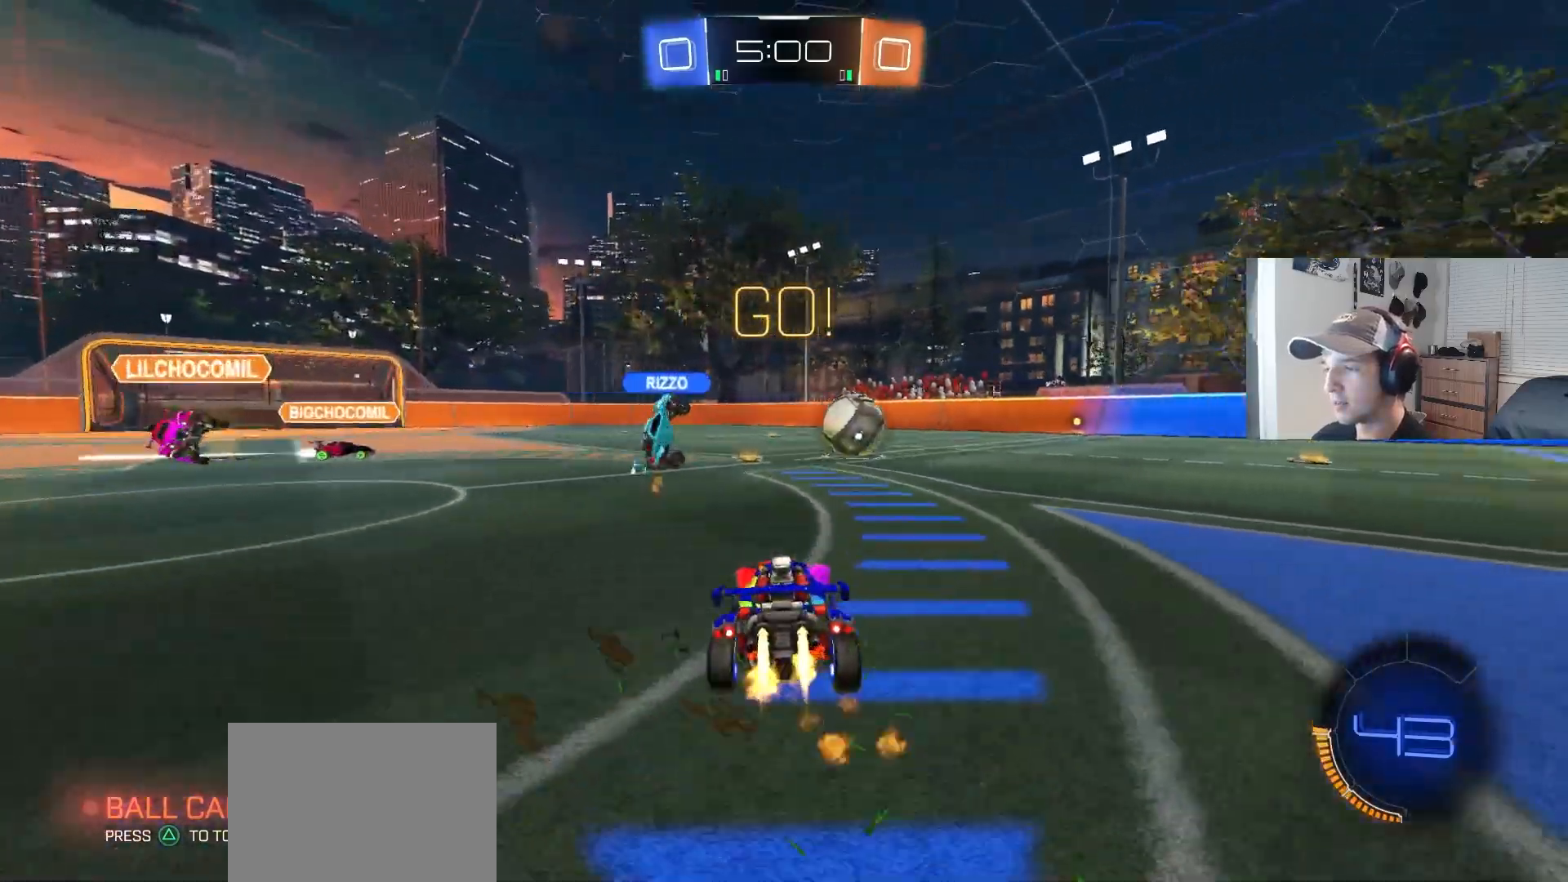
{"buttons": ["CROSS", "CIRCLE", "TRIANGLE", "L1", "R2", "L3"], "left_stick": "down-right", "right_stick": "center", "events": [[250, "CROSS", "down"], [267, "L1", "down"], [317, "CROSS", "up"], [333, "L3", "down"], [333, "left_stick", "up"], [367, "CROSS", "down"], [383, "left_stick", "down-right"], [450, "TRIANGLE", "down"]]}
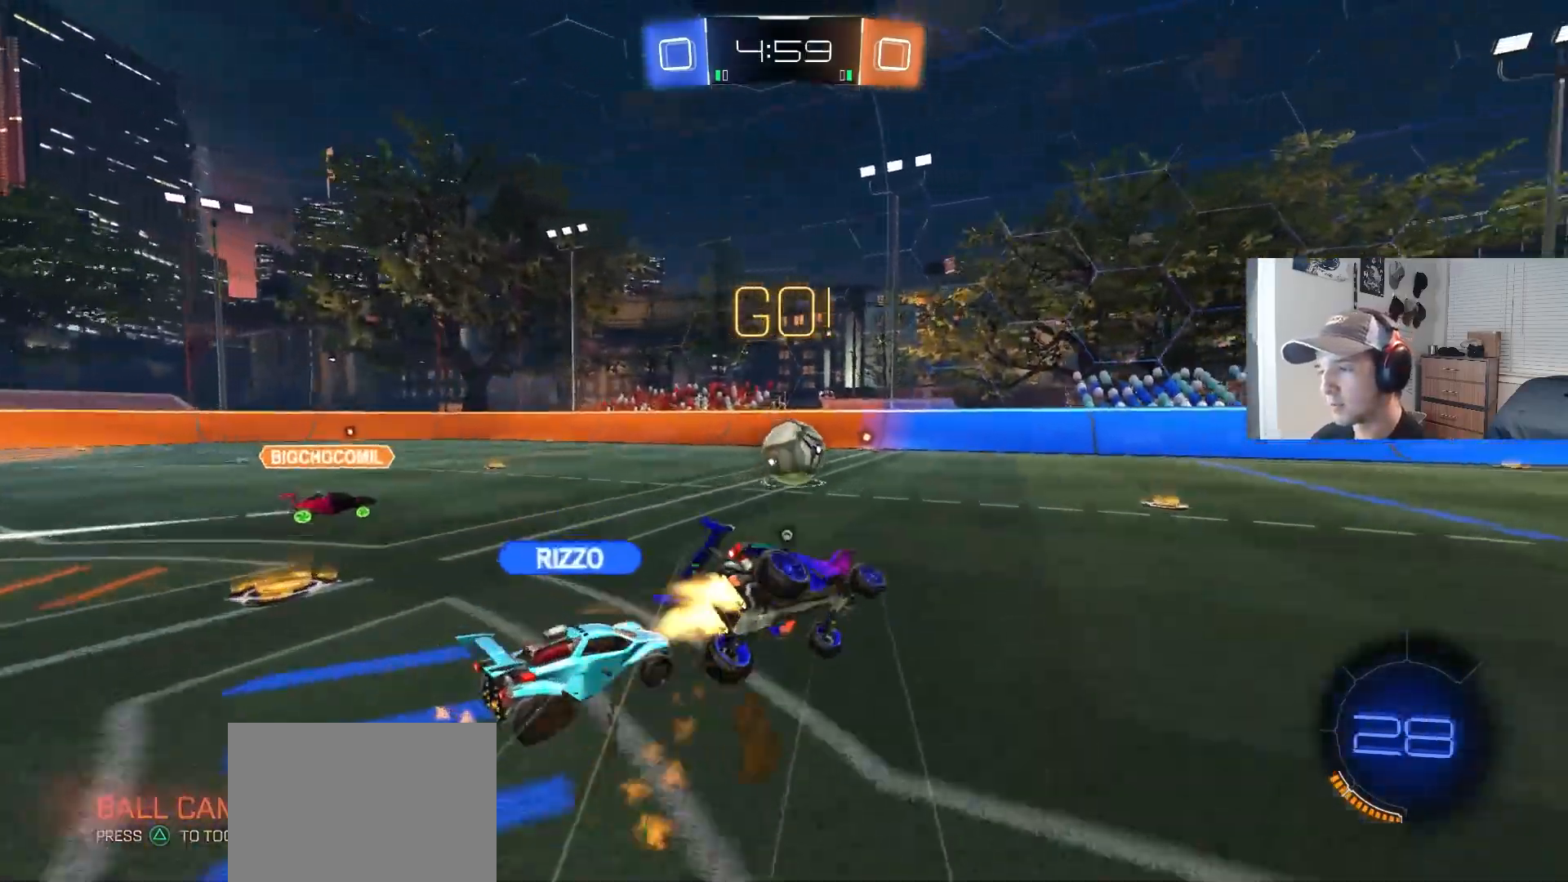
{"buttons": ["CIRCLE", "L1", "R2"], "left_stick": "down-left", "right_stick": "center", "events": [[17, "CROSS", "up"], [17, "TRIANGLE", "up"], [150, "L3", "up"], [417, "left_stick", "down-left"]]}
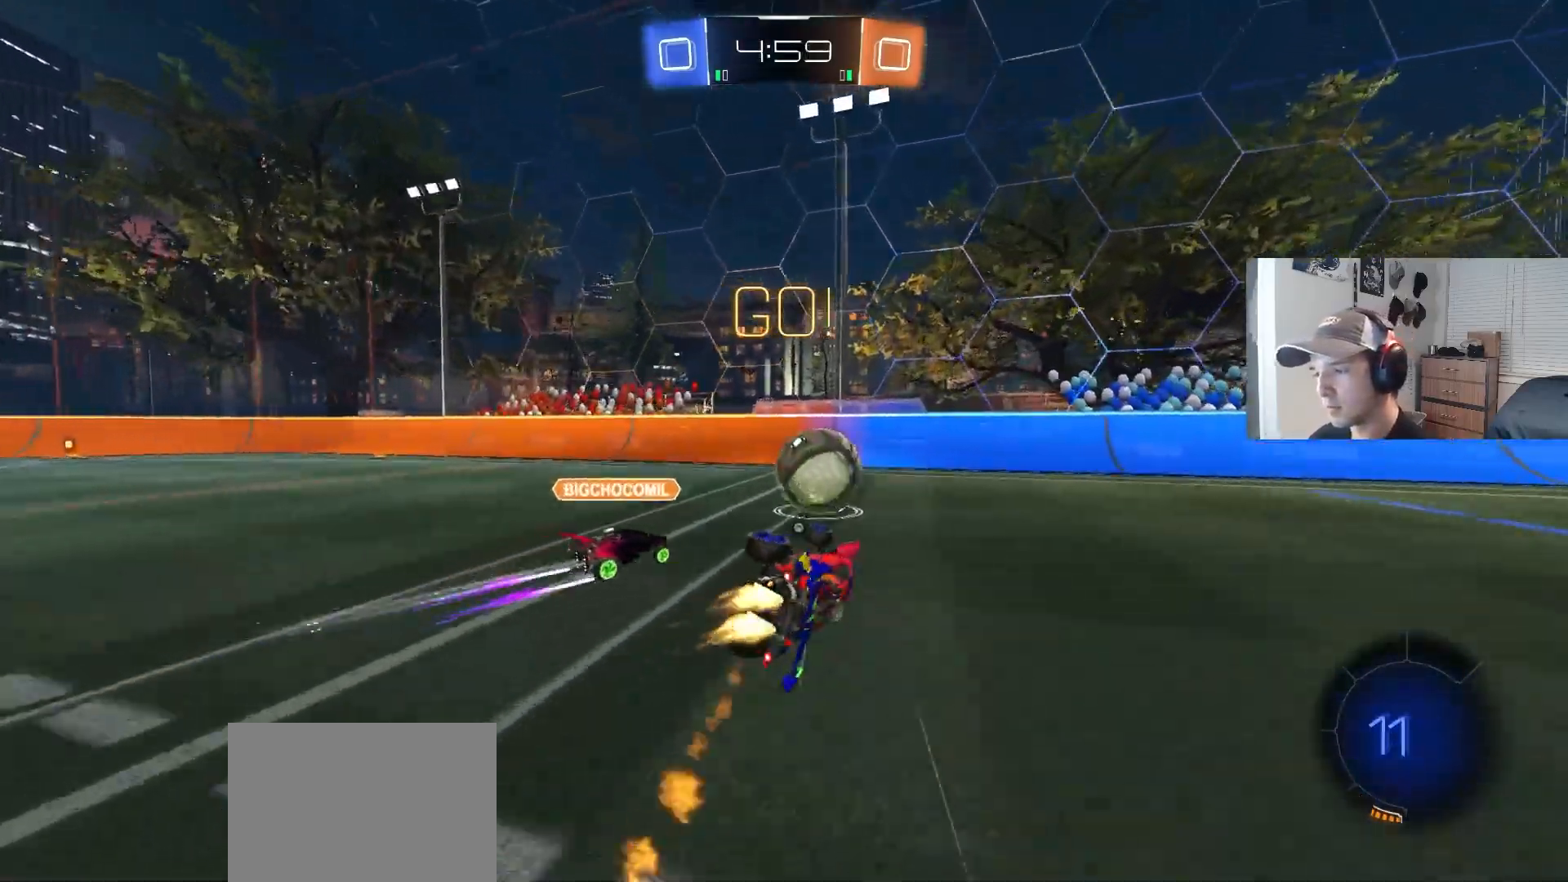
{"buttons": ["R2"], "left_stick": "right", "right_stick": "center", "events": [[167, "L1", "up"], [183, "left_stick", "center"], [217, "TRIANGLE", "down"], [333, "left_stick", "left"], [350, "TRIANGLE", "up"], [383, "CIRCLE", "up"], [467, "left_stick", "right"]]}
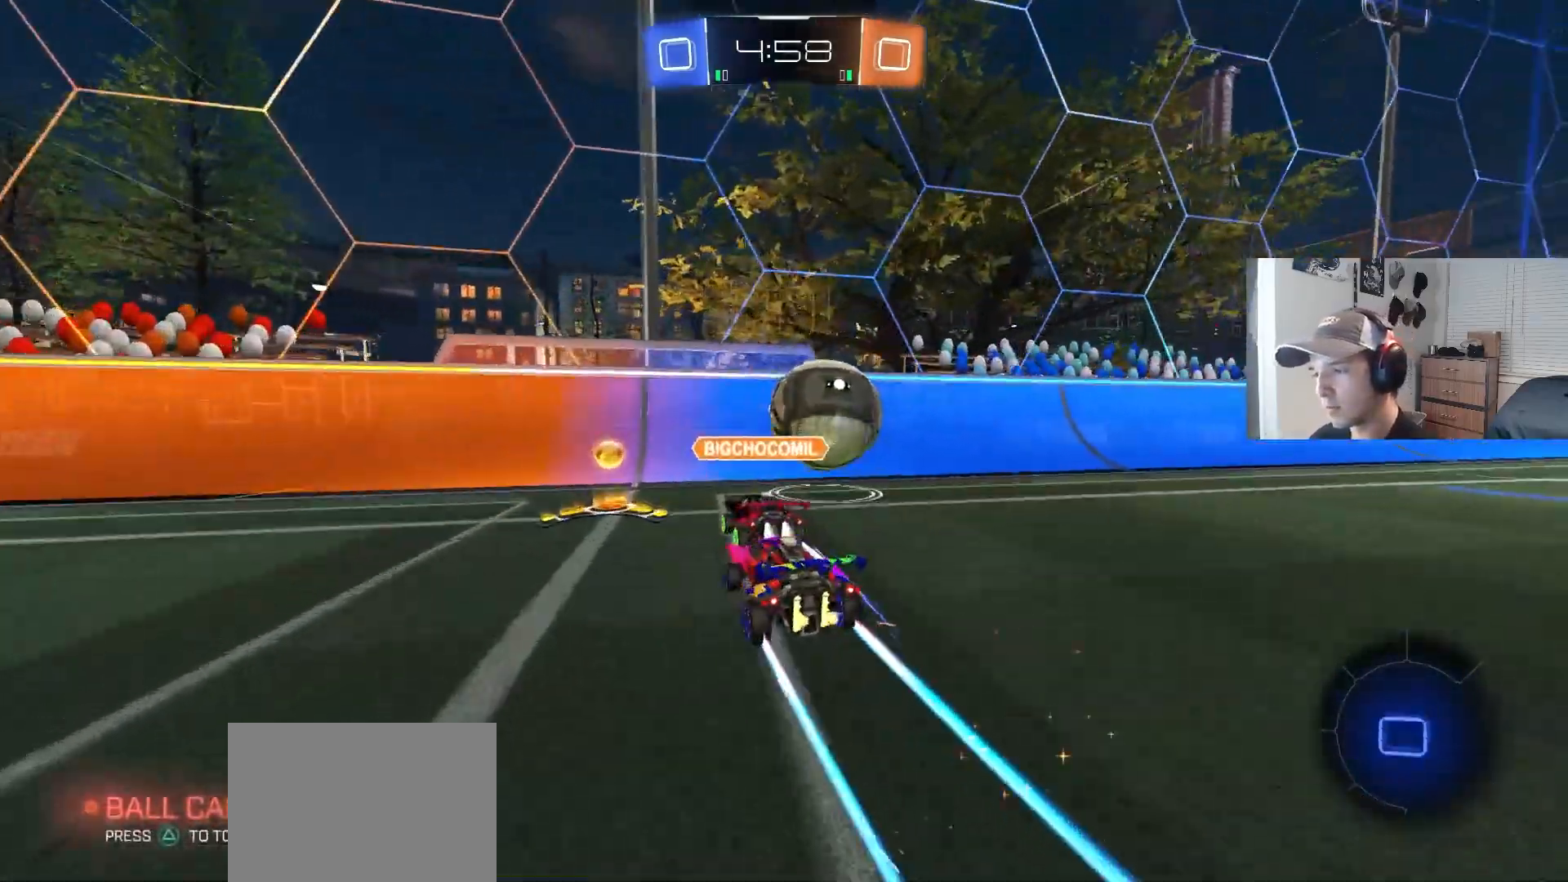
{"buttons": ["R2"], "left_stick": "left", "right_stick": "center", "events": [[117, "left_stick", "center"], [200, "left_stick", "right"], [400, "left_stick", "center"], [467, "left_stick", "left"]]}
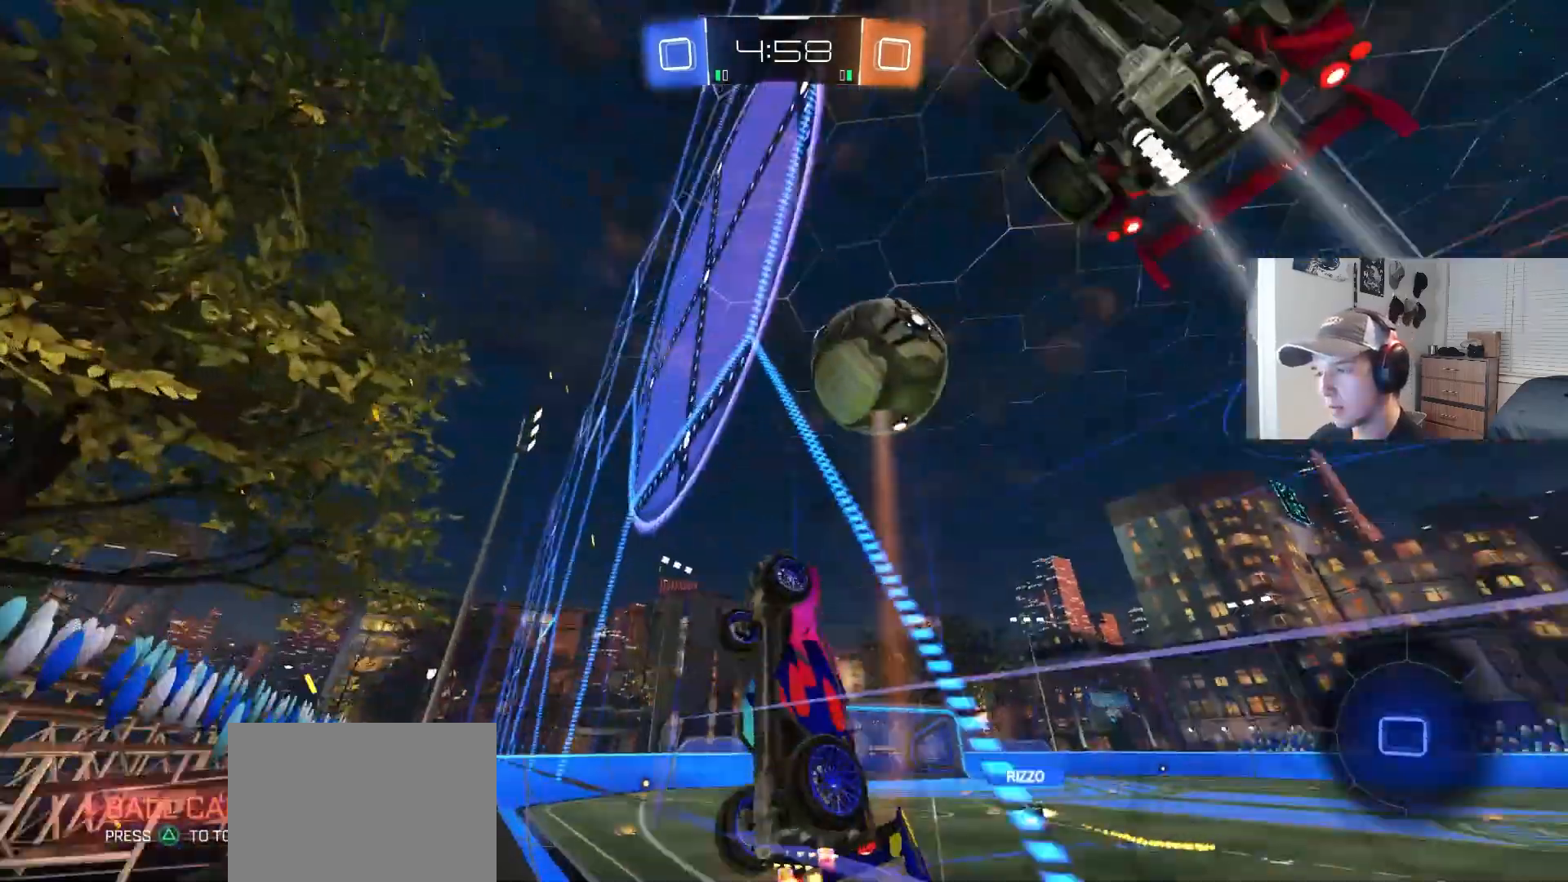
{"buttons": ["R2"], "left_stick": "center", "right_stick": "center", "events": [[133, "left_stick", "center"], [183, "left_stick", "right"], [400, "left_stick", "center"]]}
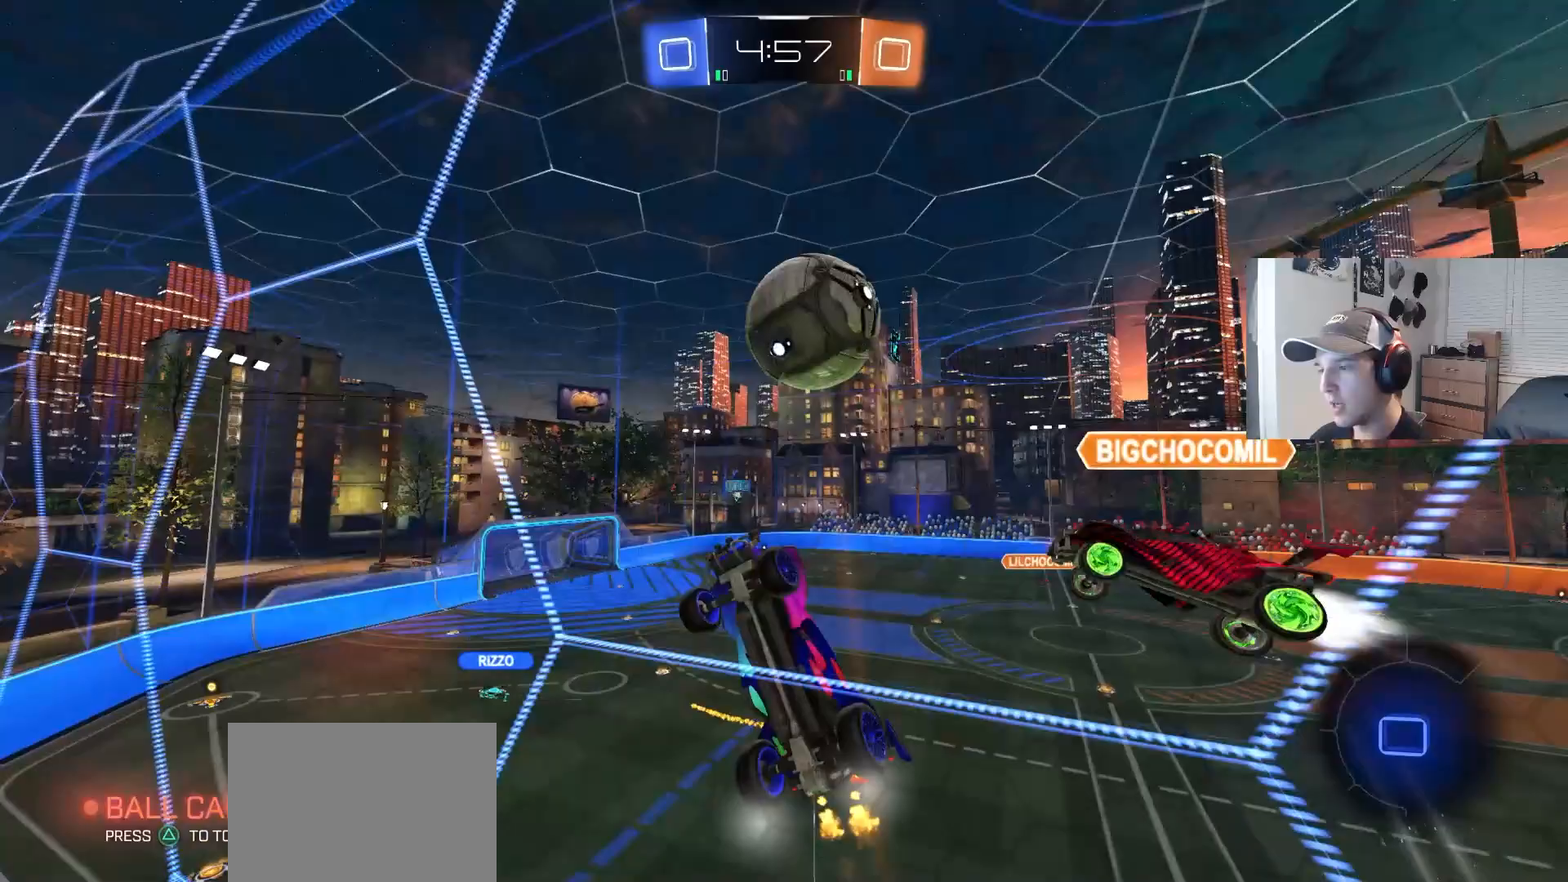
{"buttons": ["R2"], "left_stick": "center", "right_stick": "center", "events": [[117, "left_stick", "left"], [267, "left_stick", "center"]]}
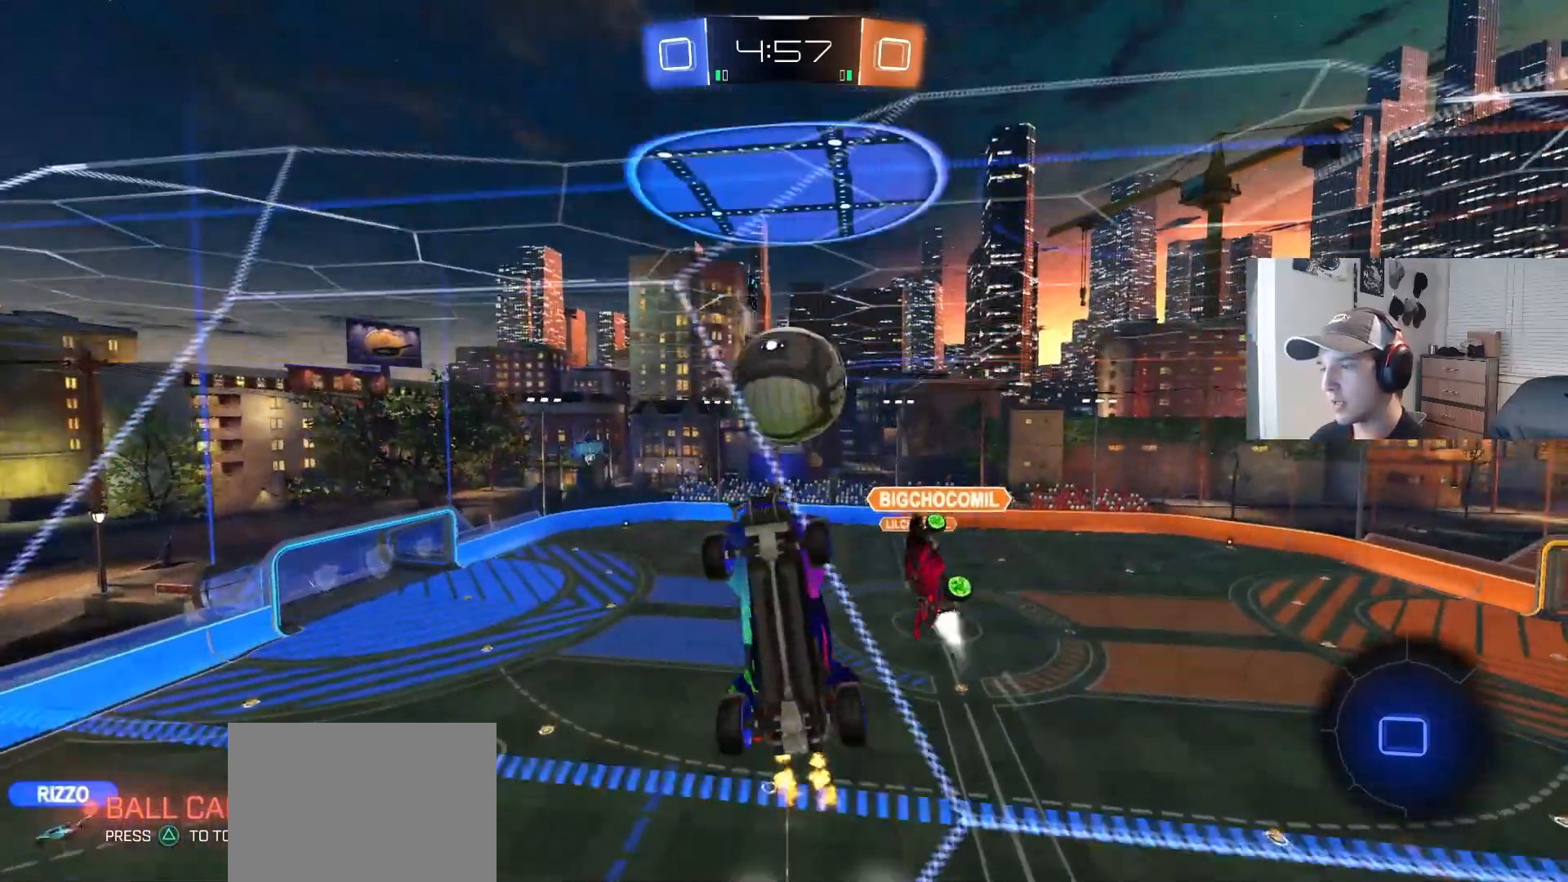
{"buttons": ["R2"], "left_stick": "center", "right_stick": "center", "events": [[167, "left_stick", "right"], [367, "left_stick", "center"]]}
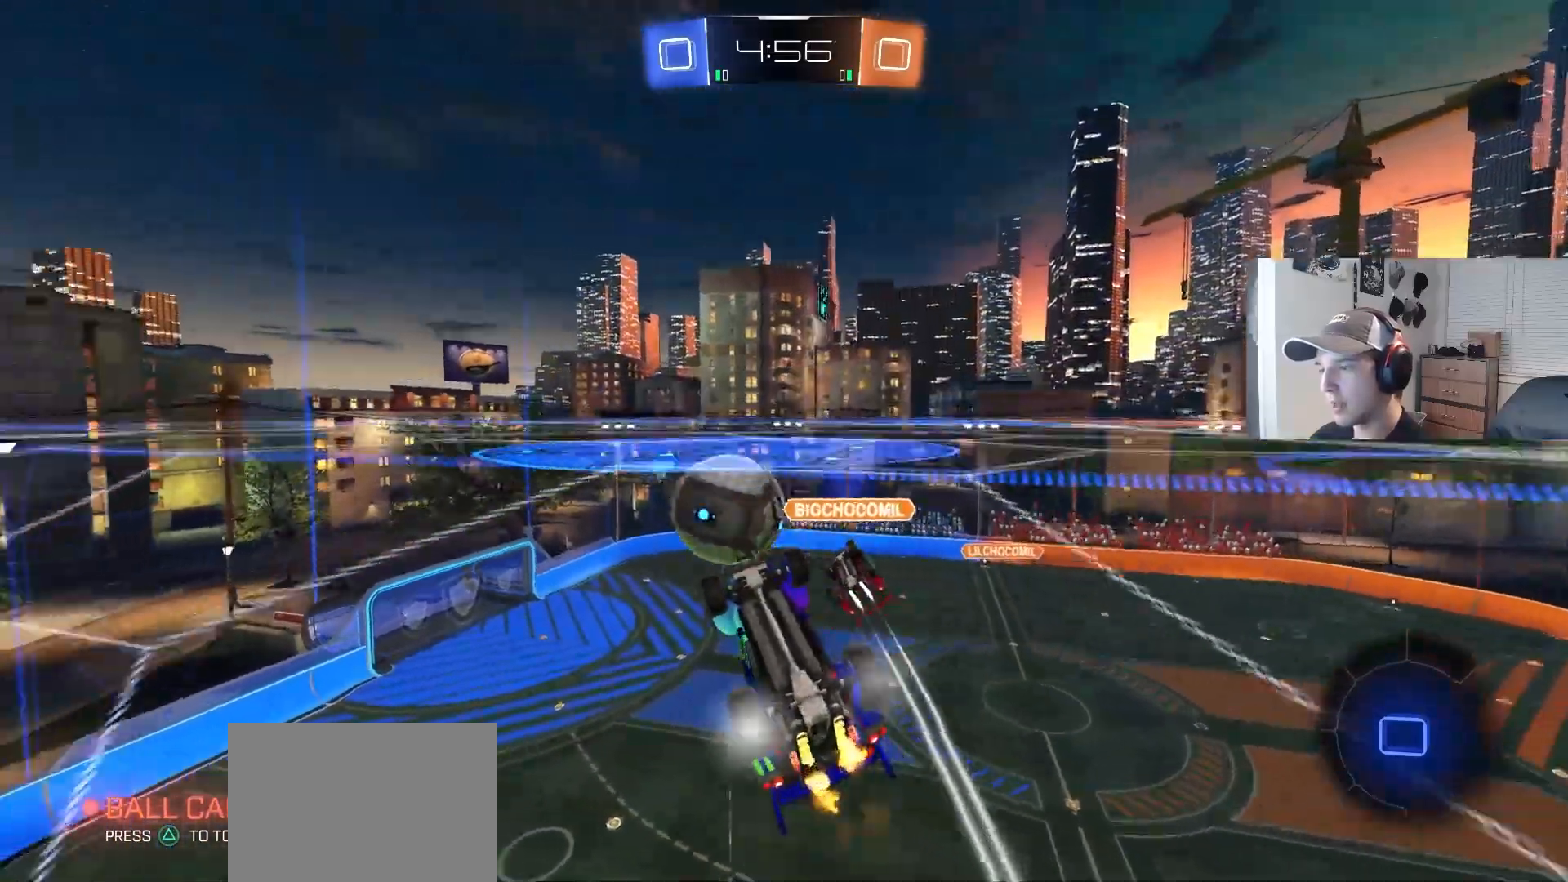
{"buttons": ["CROSS", "R2"], "left_stick": "left", "right_stick": "center", "events": [[83, "left_stick", "right"], [283, "left_stick", "center"], [350, "left_stick", "left"], [367, "CROSS", "down"]]}
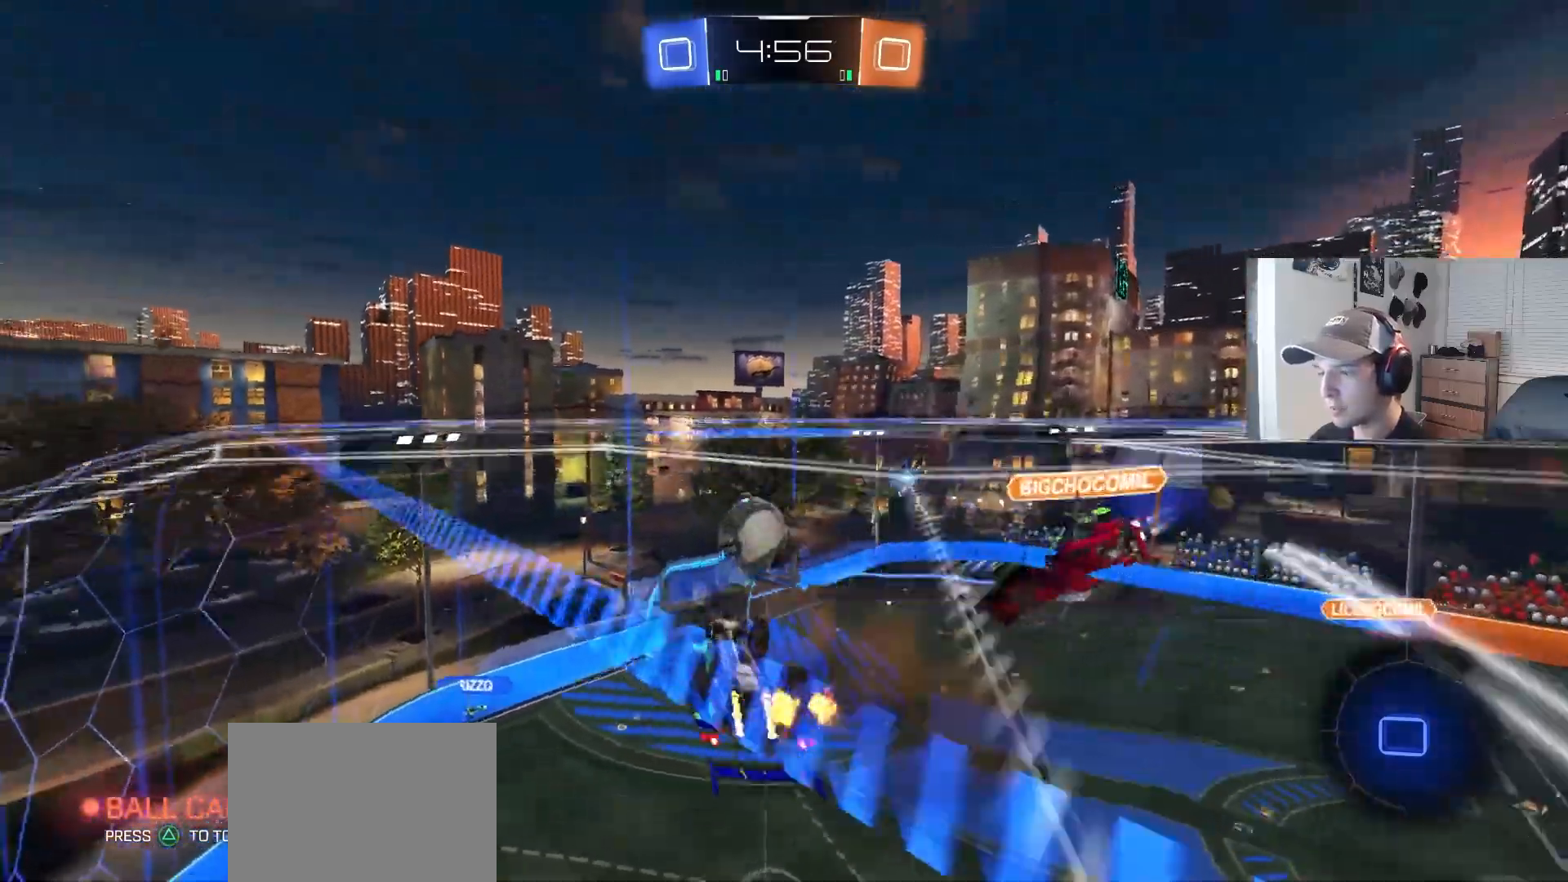
{"buttons": ["R1"], "left_stick": "down-right", "right_stick": "center", "events": [[17, "left_stick", "center"], [100, "CROSS", "up"], [150, "CROSS", "down"], [283, "R1", "down"], [300, "CROSS", "up"], [300, "R2", "up"], [350, "left_stick", "up-right"], [417, "left_stick", "down-right"]]}
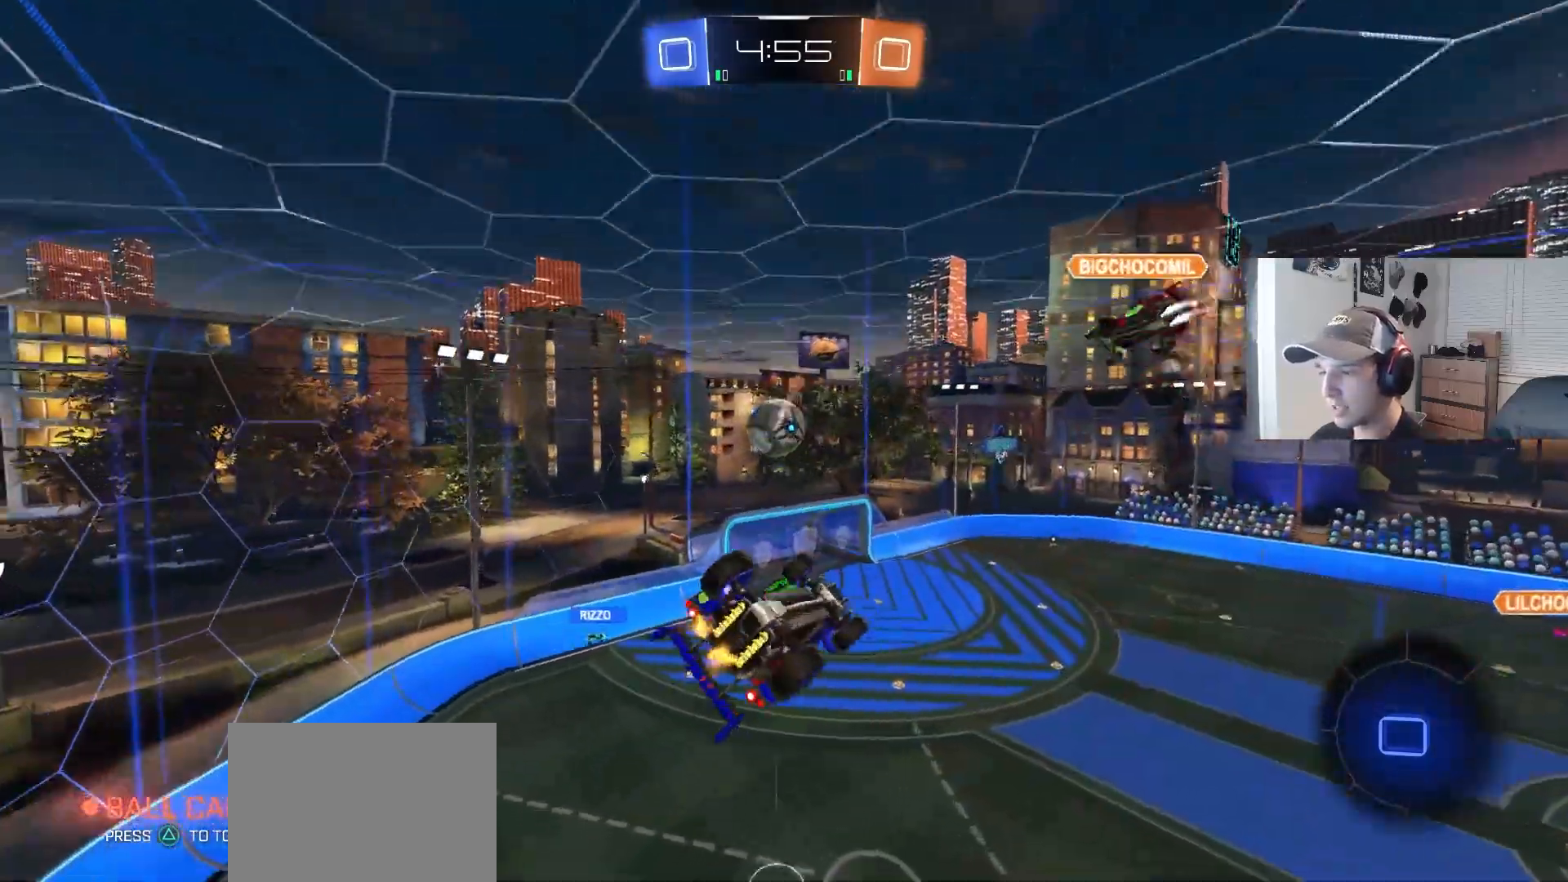
{"buttons": ["R2"], "left_stick": "center", "right_stick": "center", "events": [[17, "left_stick", "down"], [167, "left_stick", "center"], [250, "R1", "up"], [417, "R2", "down"]]}
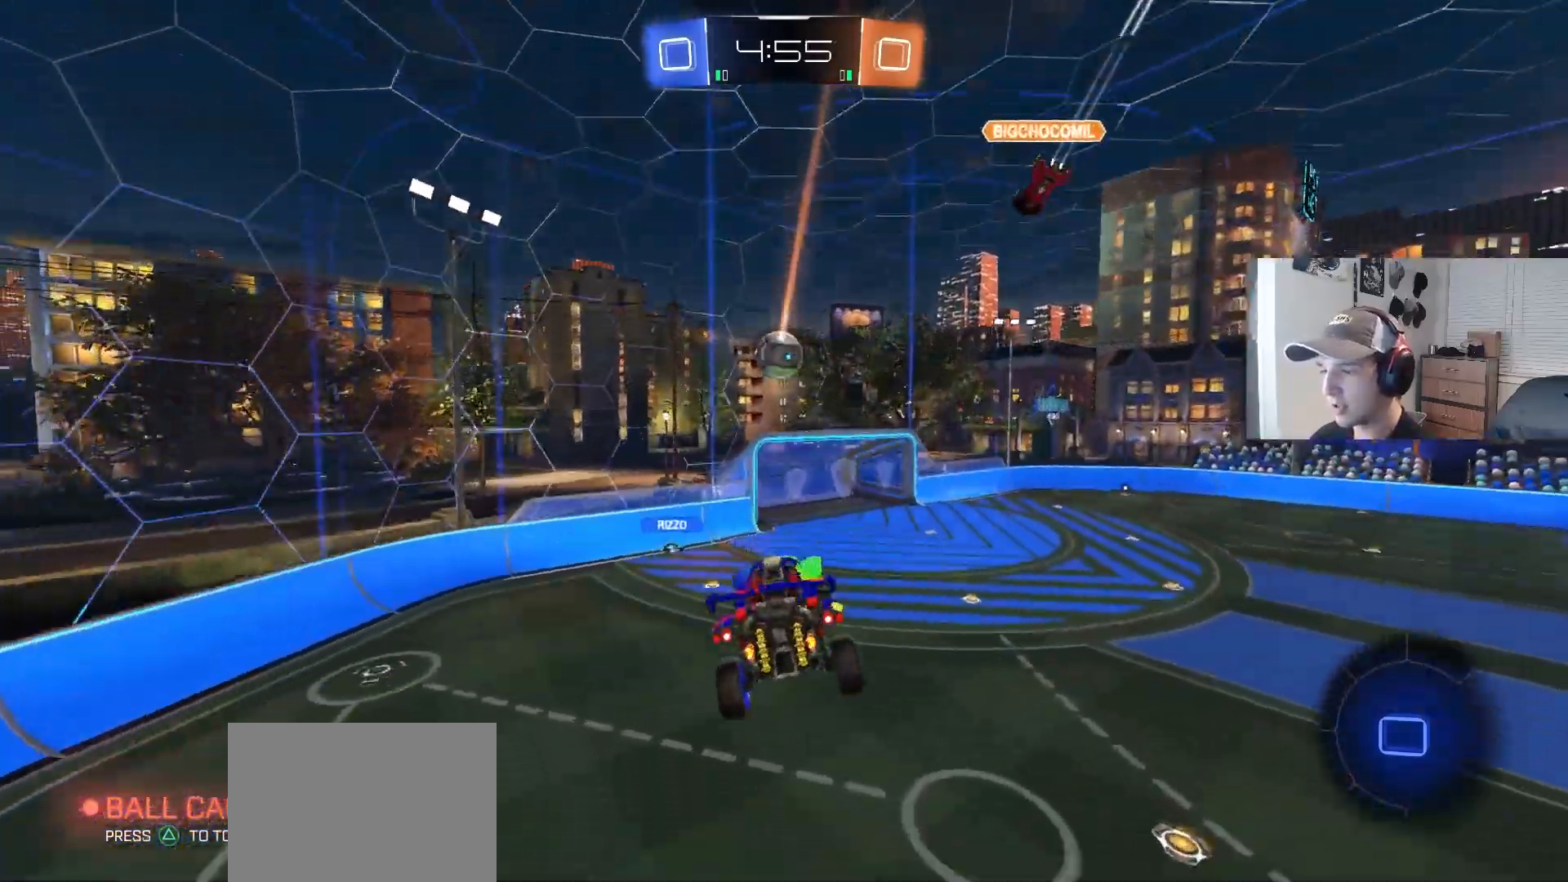
{"buttons": ["R2"], "left_stick": "center", "right_stick": "center", "events": []}
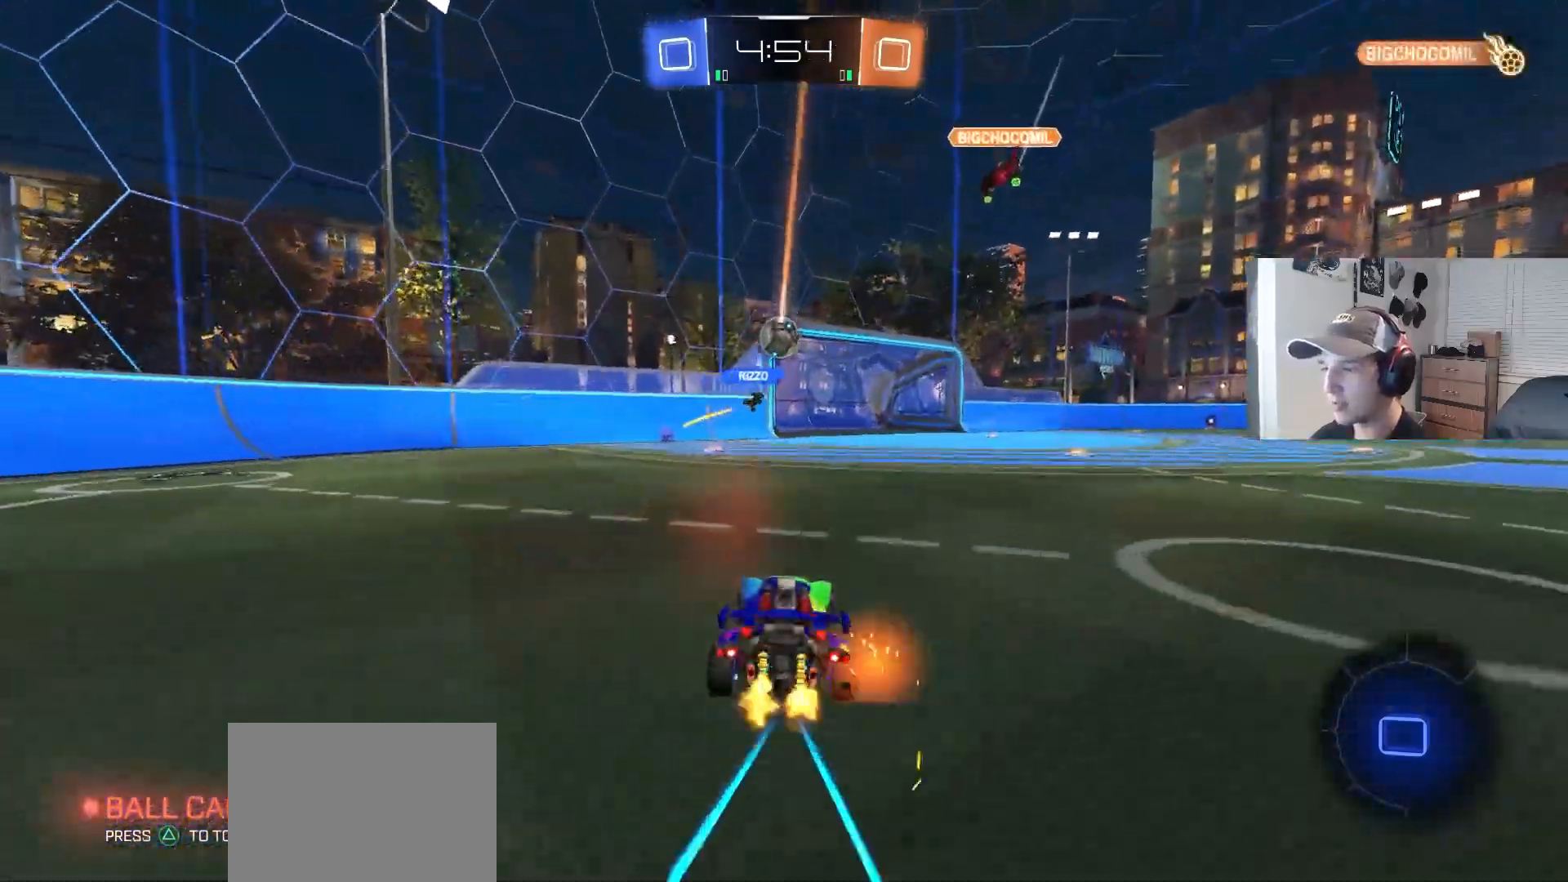
{"buttons": ["R2"], "left_stick": "right", "right_stick": "center", "events": [[67, "left_stick", "left"], [250, "left_stick", "center"], [400, "left_stick", "right"]]}
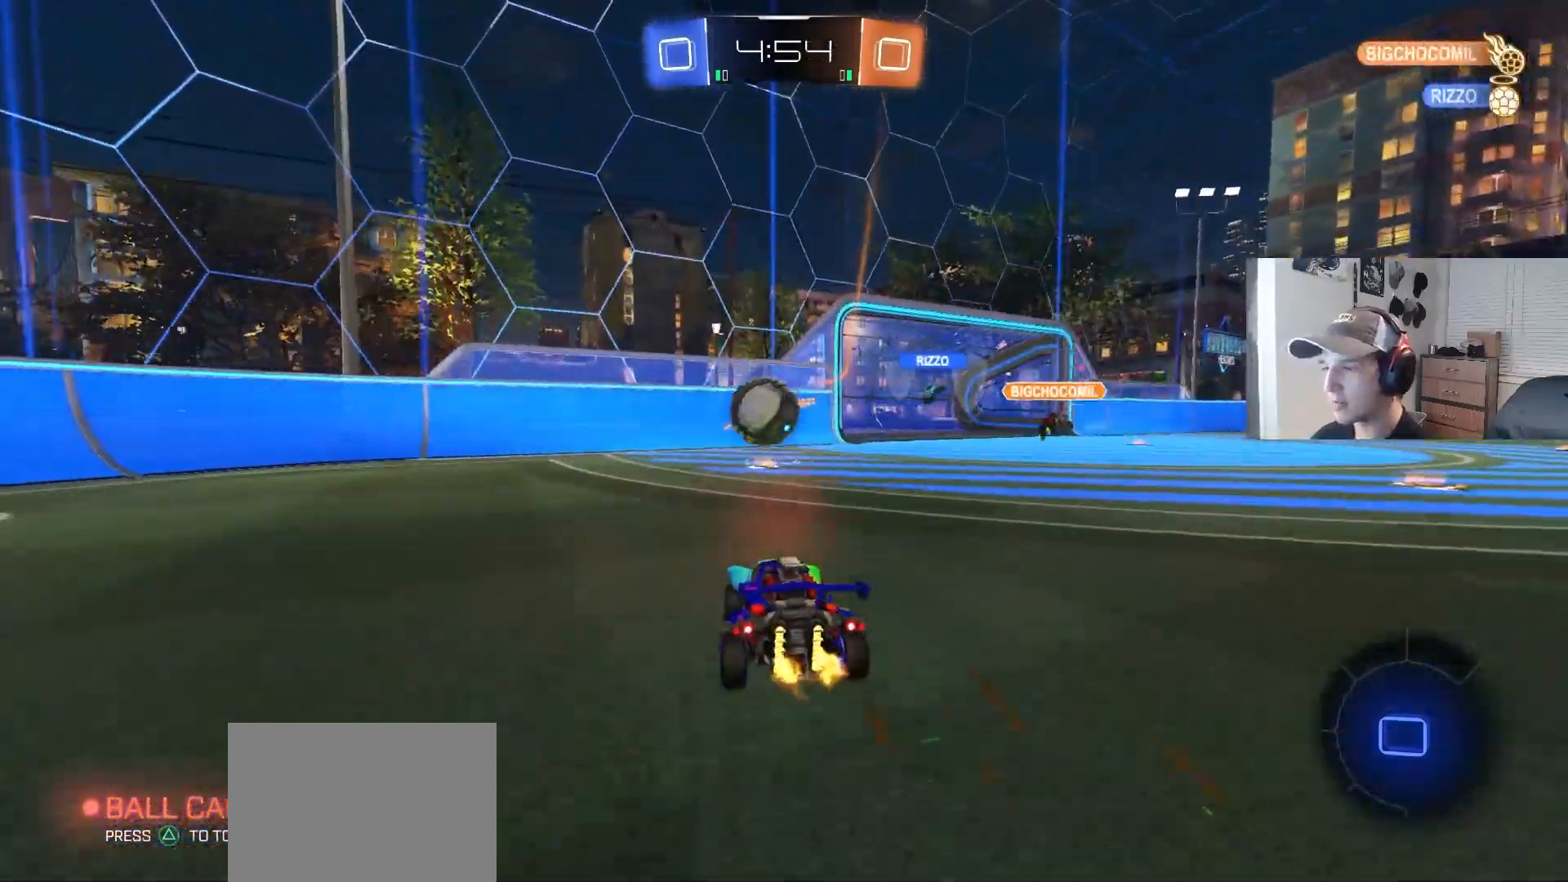
{"buttons": ["TRIANGLE", "R2"], "left_stick": "left", "right_stick": "center", "events": [[50, "L1", "down"], [50, "left_stick", "left"], [217, "L1", "up"], [483, "TRIANGLE", "down"]]}
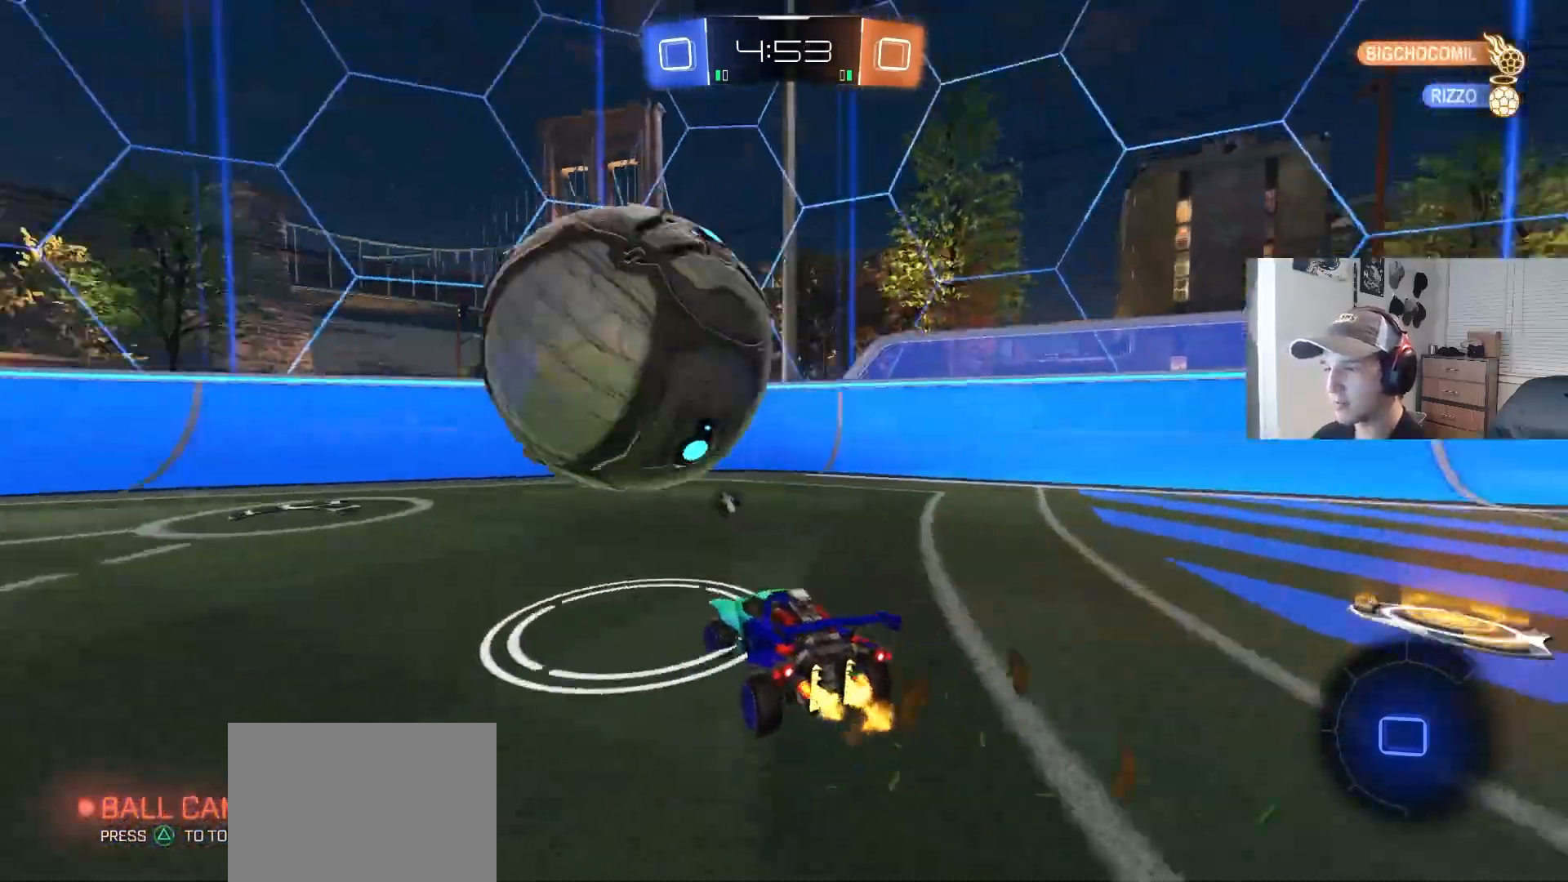
{"buttons": ["R2"], "left_stick": "center", "right_stick": "center", "events": [[83, "TRIANGLE", "up"], [283, "TRIANGLE", "down"], [400, "TRIANGLE", "up"], [433, "left_stick", "center"]]}
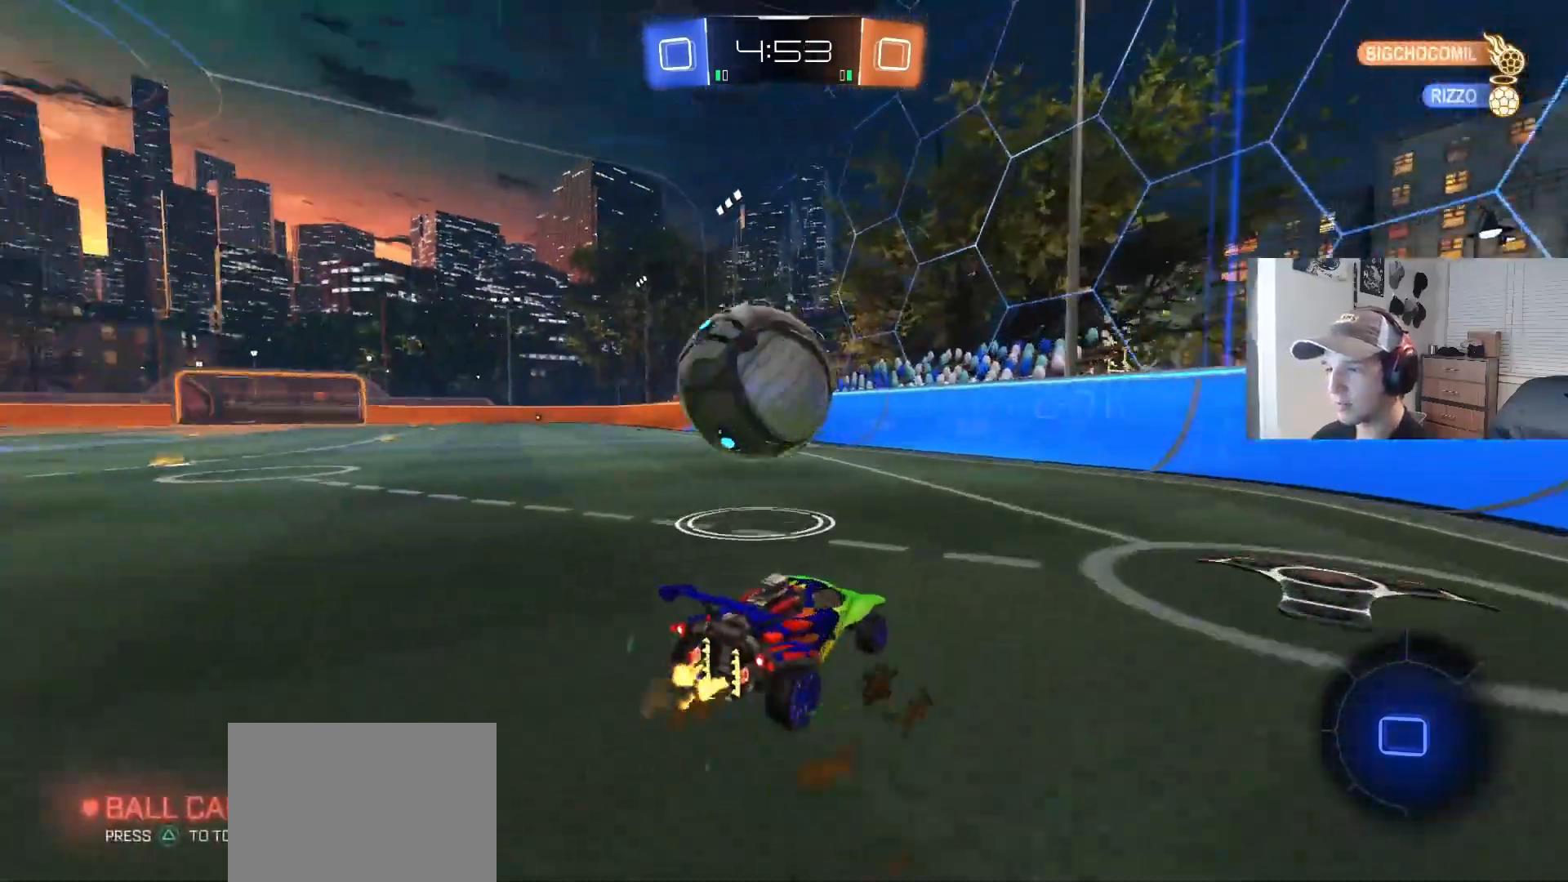
{"buttons": ["R2"], "left_stick": "center", "right_stick": "center", "events": []}
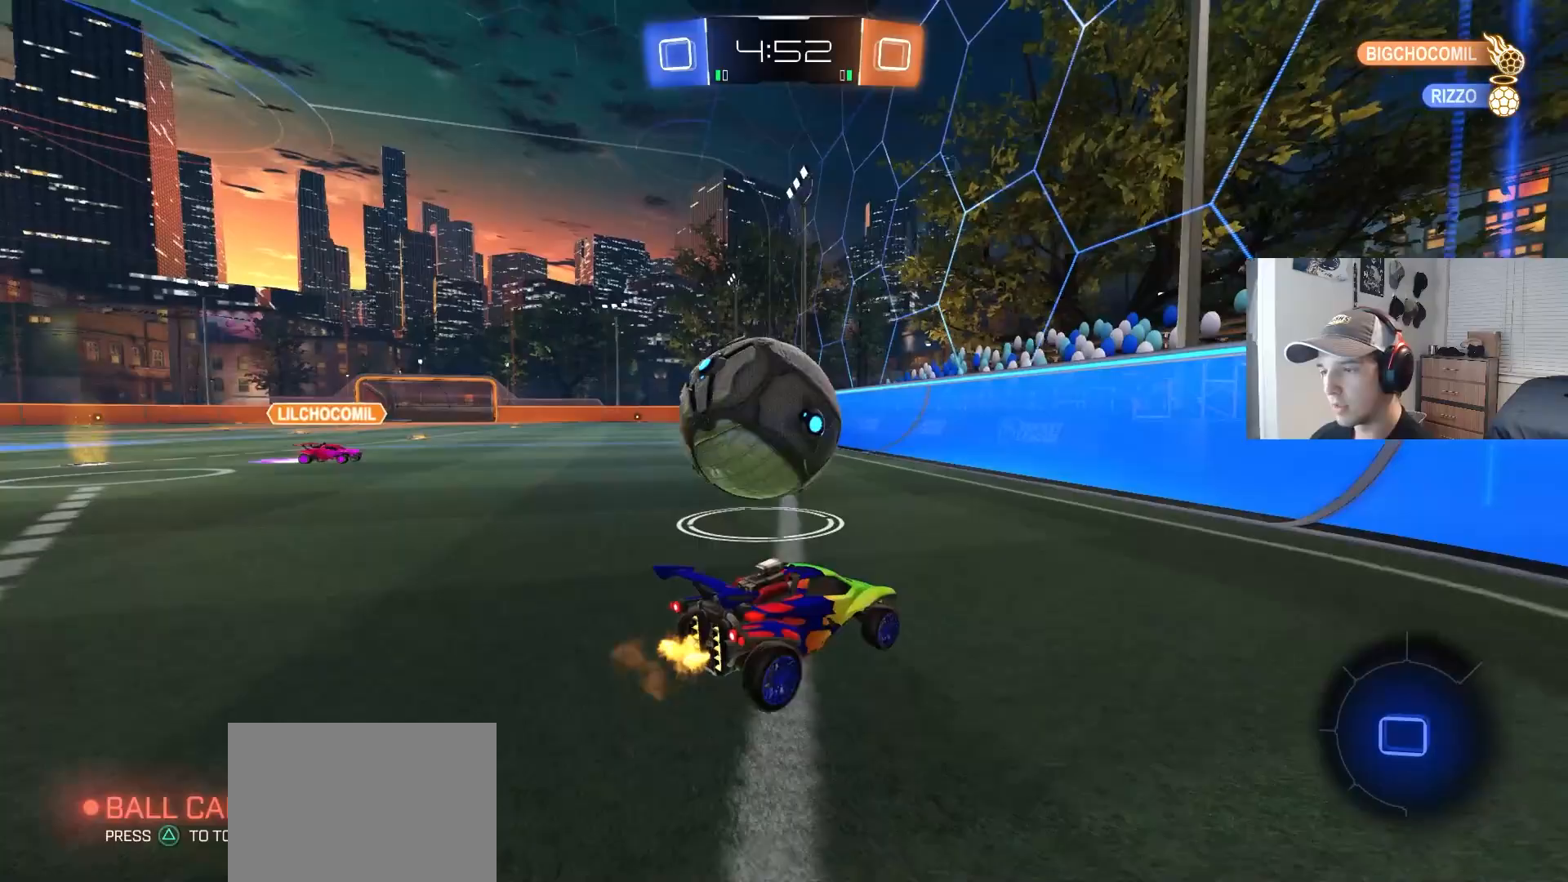
{"buttons": ["CROSS", "R2"], "left_stick": "left", "right_stick": "center", "events": [[167, "left_stick", "left"], [183, "R2", "up"], [350, "left_stick", "center"], [483, "CROSS", "down"], [483, "left_stick", "left"], [500, "R2", "down"]]}
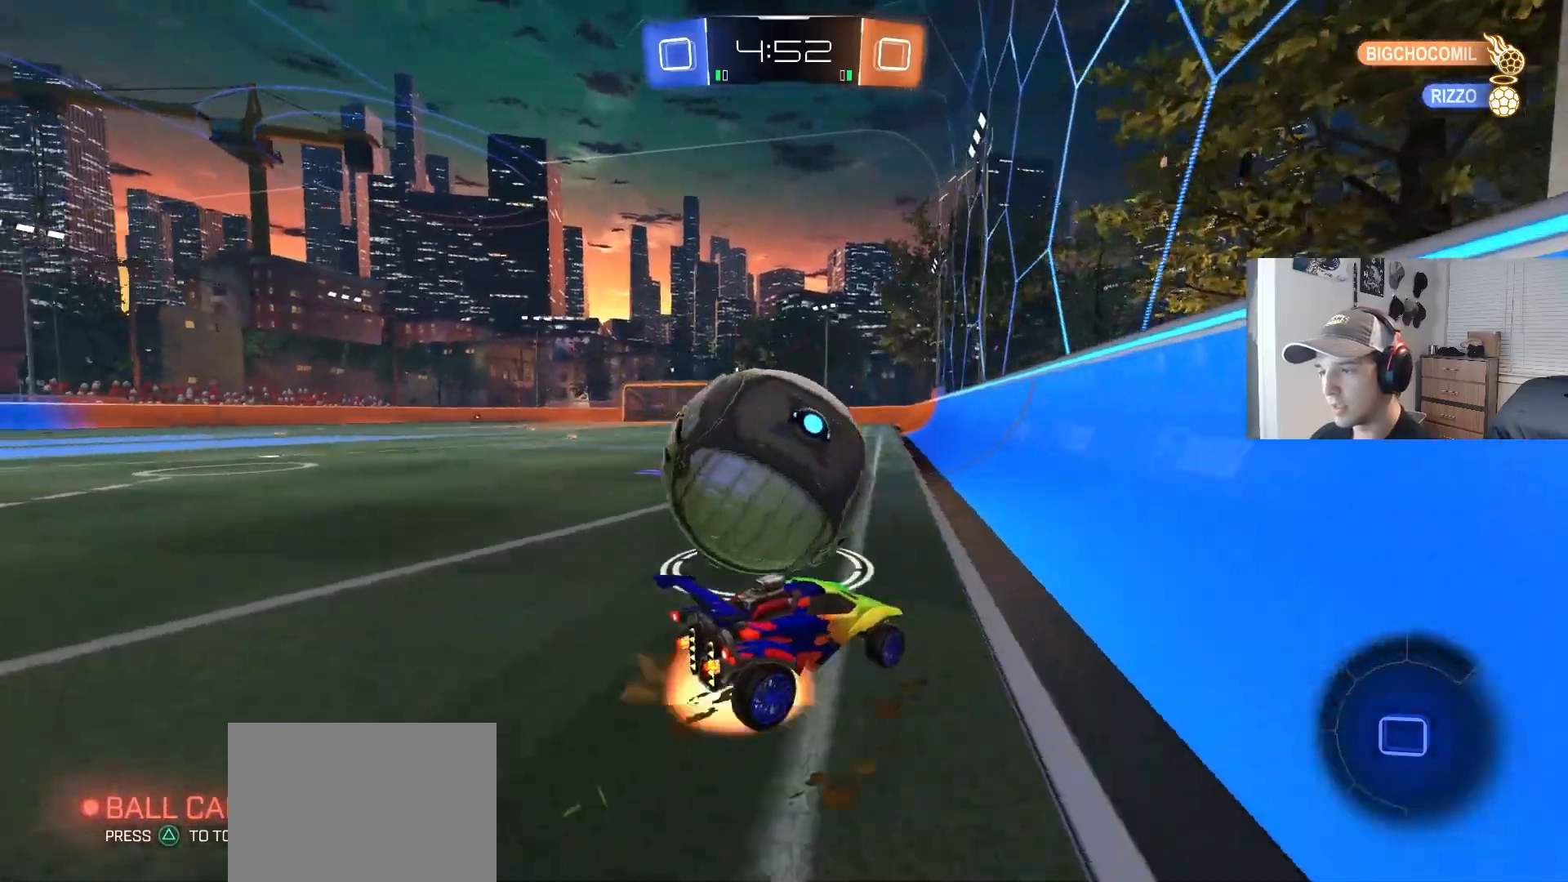
{"buttons": [], "left_stick": "center", "right_stick": "center", "events": [[200, "CROSS", "up"], [250, "L1", "down"], [250, "left_stick", "up-left"], [333, "CROSS", "down"], [383, "CROSS", "up"], [417, "L1", "up"], [417, "left_stick", "down-left"], [450, "R2", "up"], [467, "left_stick", "center"]]}
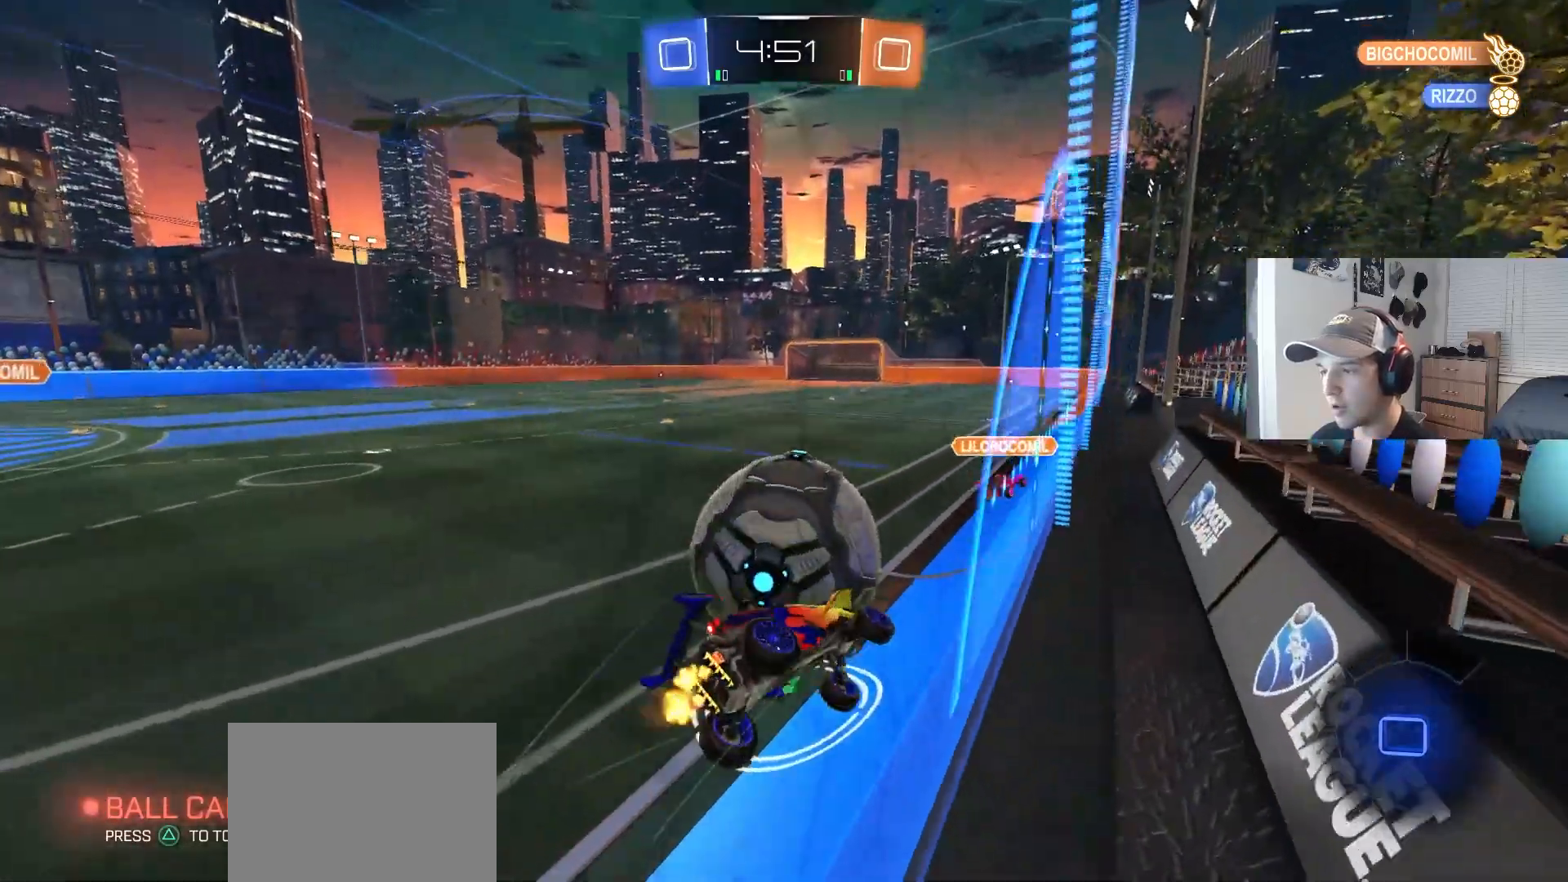
{"buttons": ["L1"], "left_stick": "up-left", "right_stick": "center", "events": [[250, "left_stick", "down"], [350, "L1", "down"], [467, "left_stick", "up-left"]]}
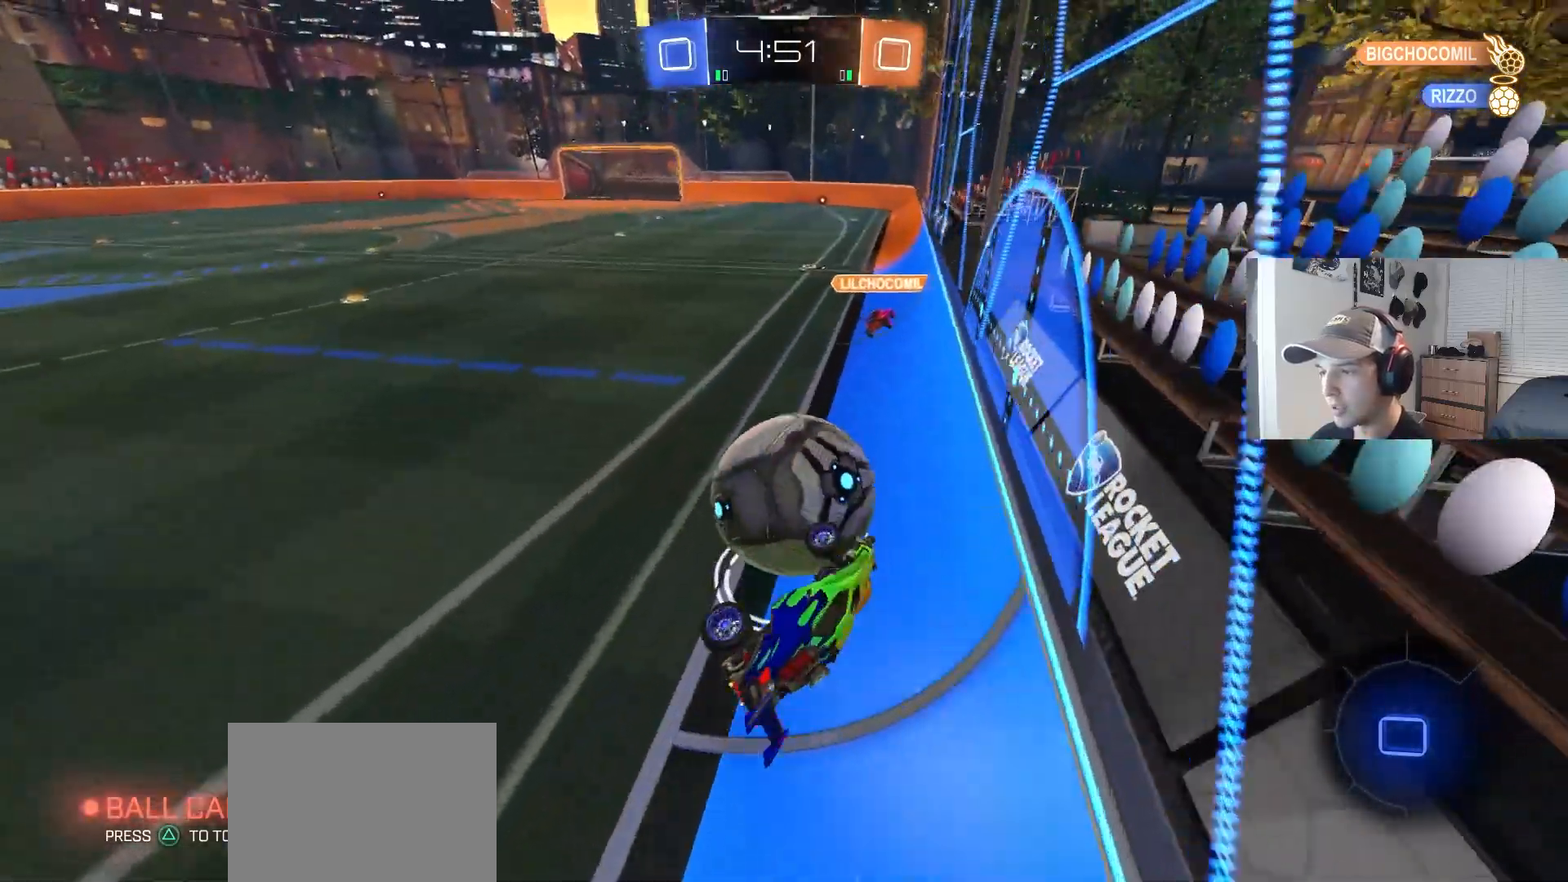
{"buttons": ["R2"], "left_stick": "center", "right_stick": "center", "events": [[150, "L1", "up"], [217, "left_stick", "center"], [267, "R2", "down"]]}
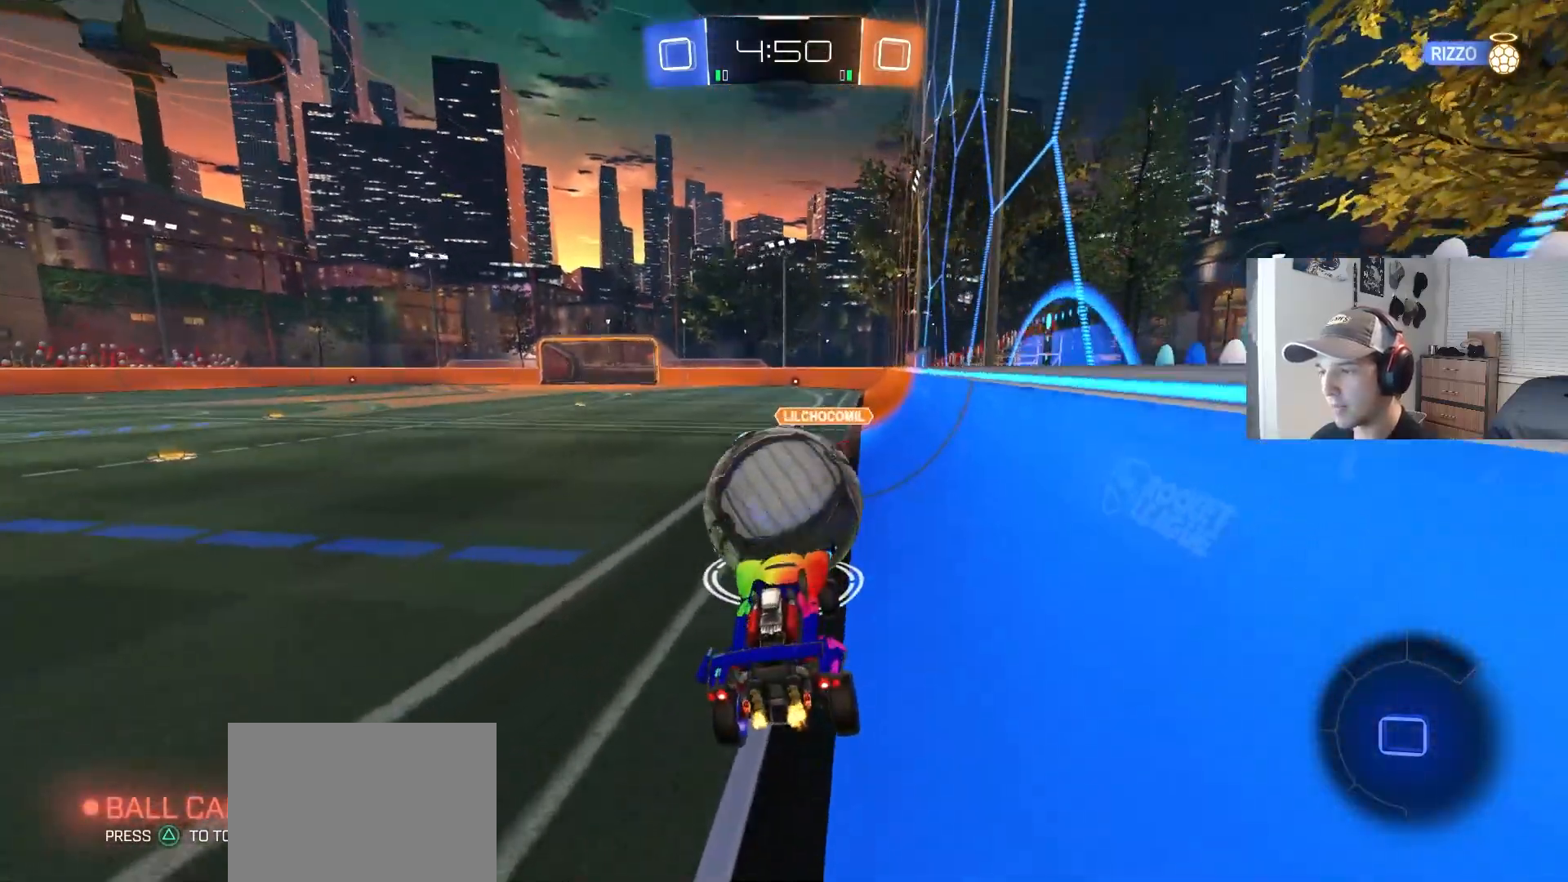
{"buttons": ["R2"], "left_stick": "up-right", "right_stick": "center", "events": [[350, "CROSS", "down"], [450, "CROSS", "up"], [500, "left_stick", "up-right"]]}
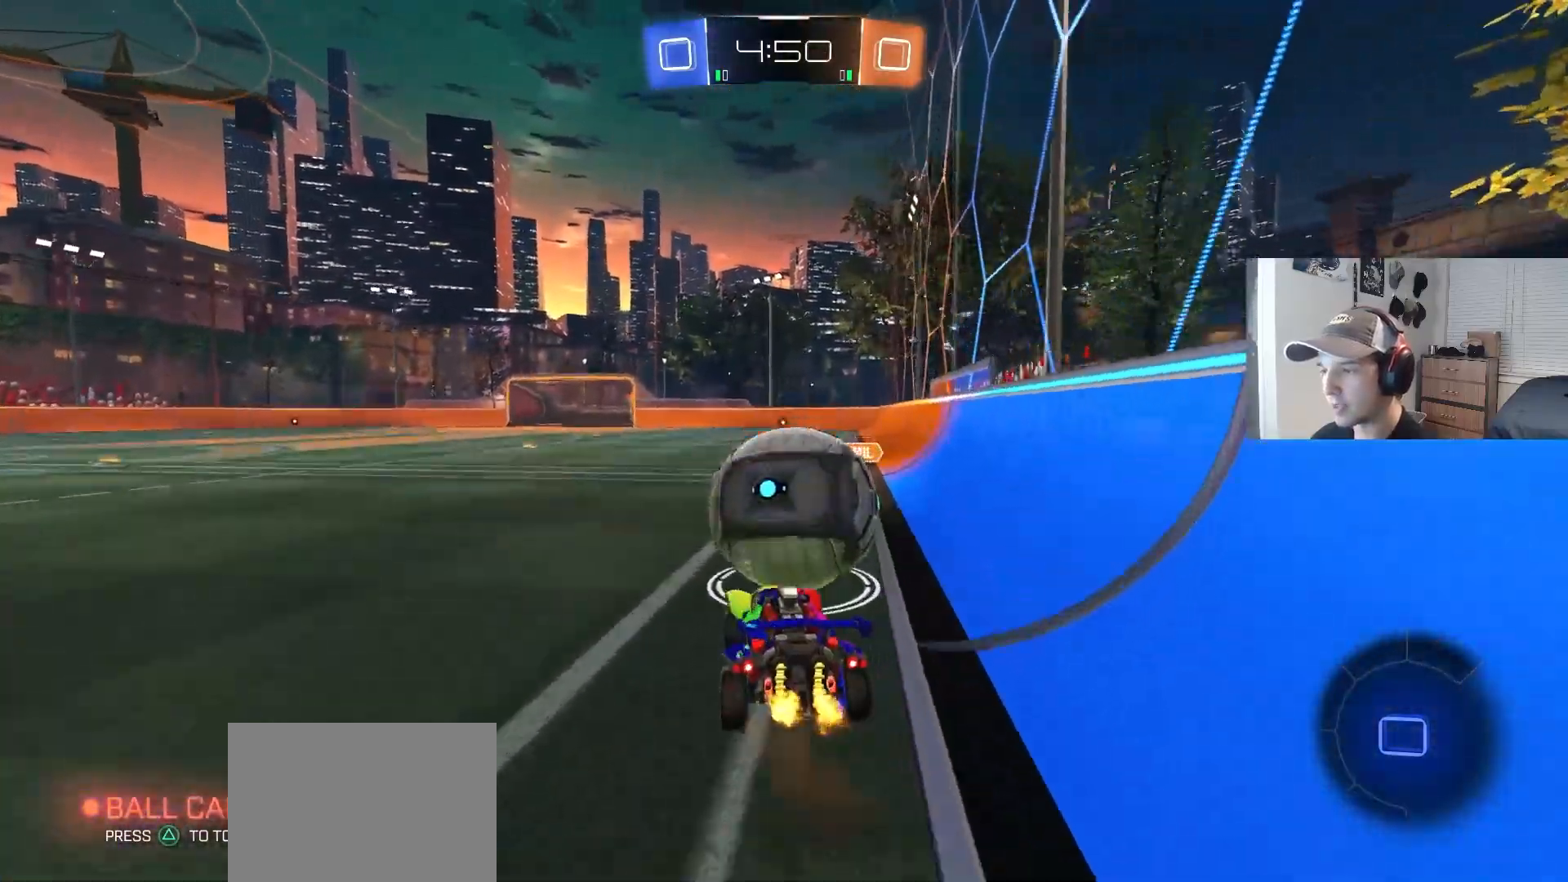
{"buttons": ["R1", "R2"], "left_stick": "down-left", "right_stick": "center", "events": [[33, "CROSS", "down"], [67, "R1", "down"], [100, "L3", "down"], [150, "left_stick", "down"], [233, "CROSS", "up"], [233, "L3", "up"], [233, "left_stick", "down-left"]]}
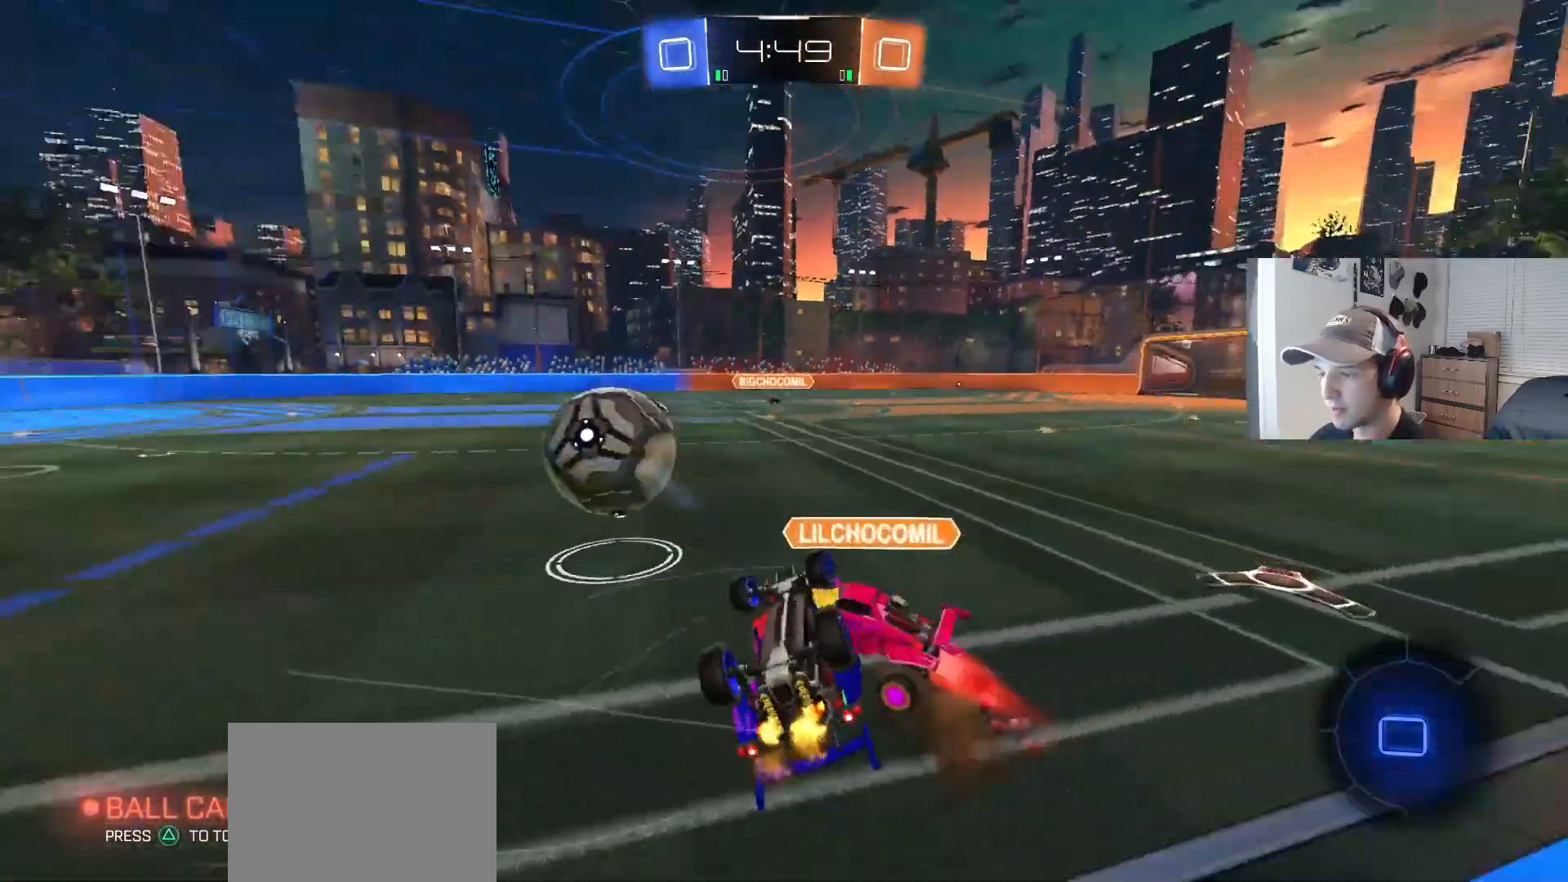
{"buttons": ["R2"], "left_stick": "center", "right_stick": "center", "events": [[283, "left_stick", "up-left"], [367, "R1", "up"], [400, "left_stick", "up-right"], [450, "left_stick", "center"]]}
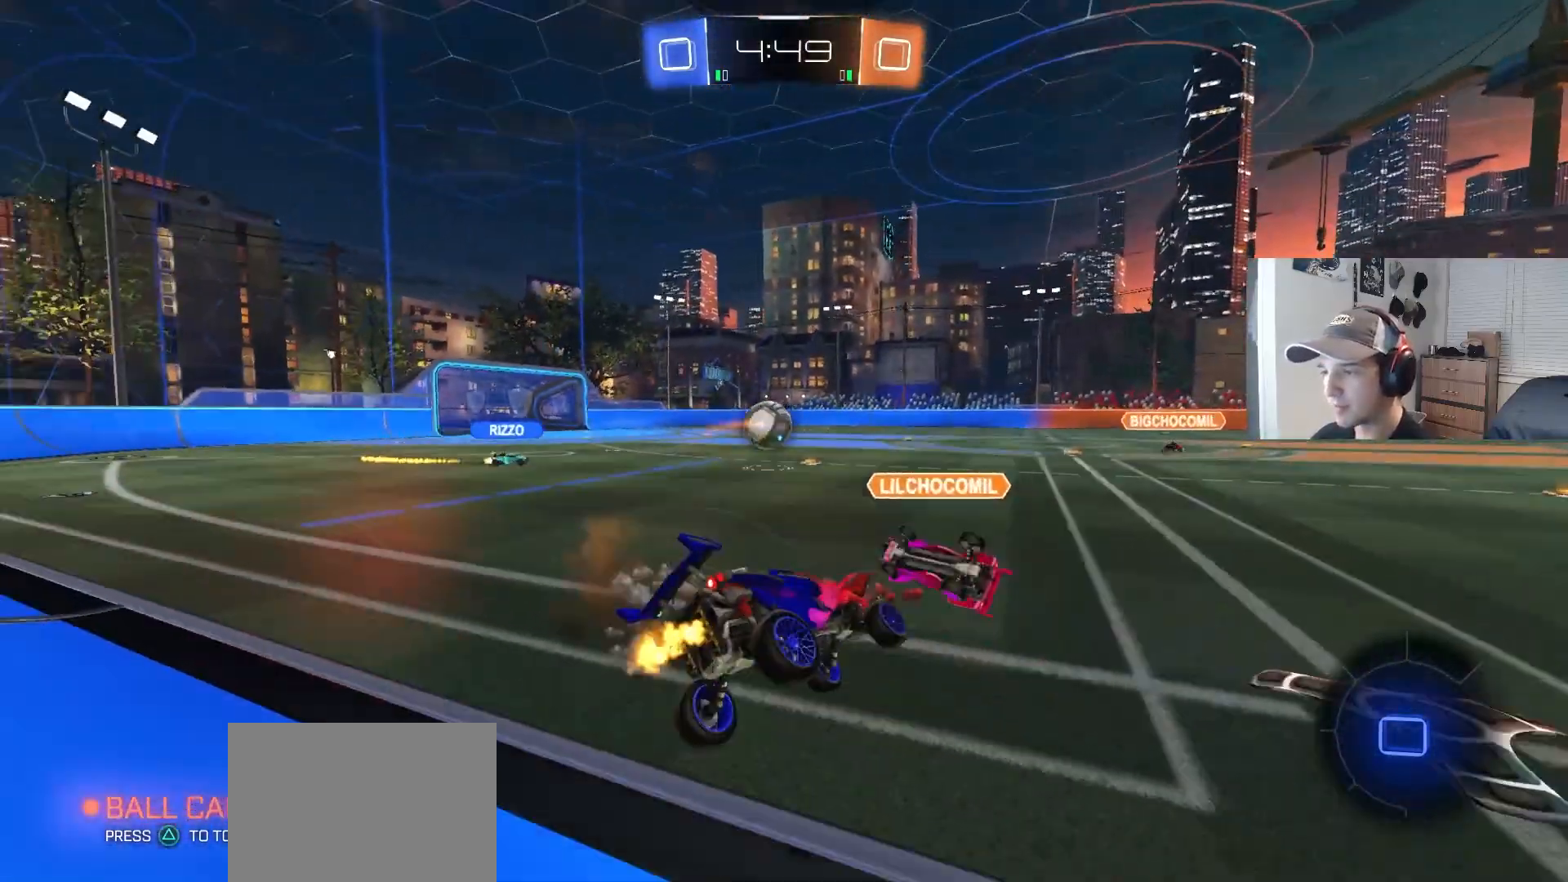
{"buttons": ["R2"], "left_stick": "center", "right_stick": "center", "events": [[100, "left_stick", "right"], [267, "left_stick", "center"]]}
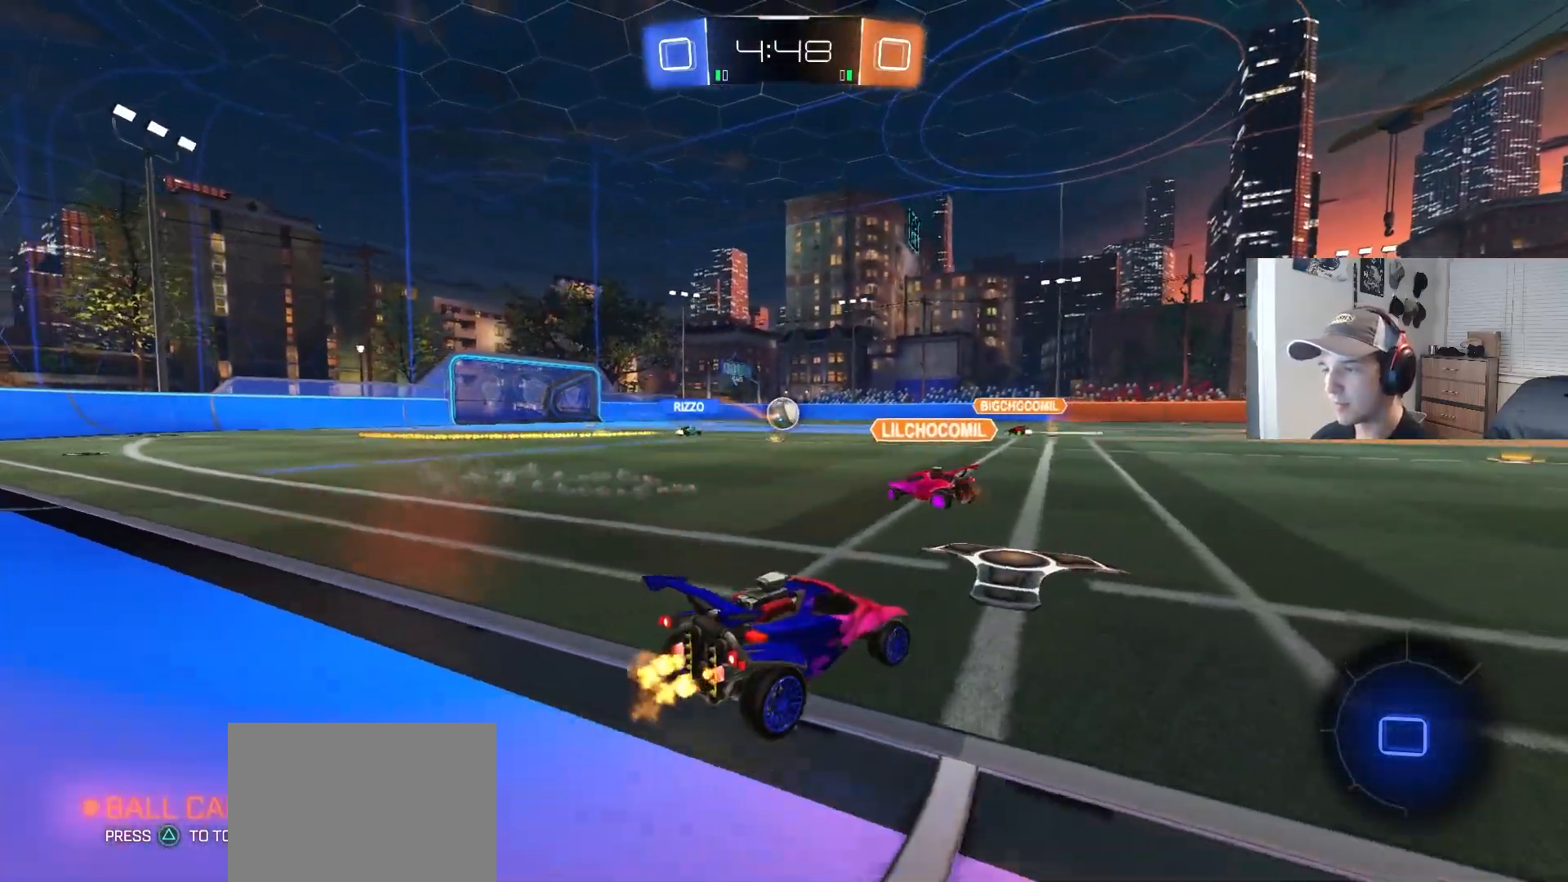
{"buttons": ["R2"], "left_stick": "center", "right_stick": "center", "events": [[50, "left_stick", "left"], [400, "left_stick", "center"]]}
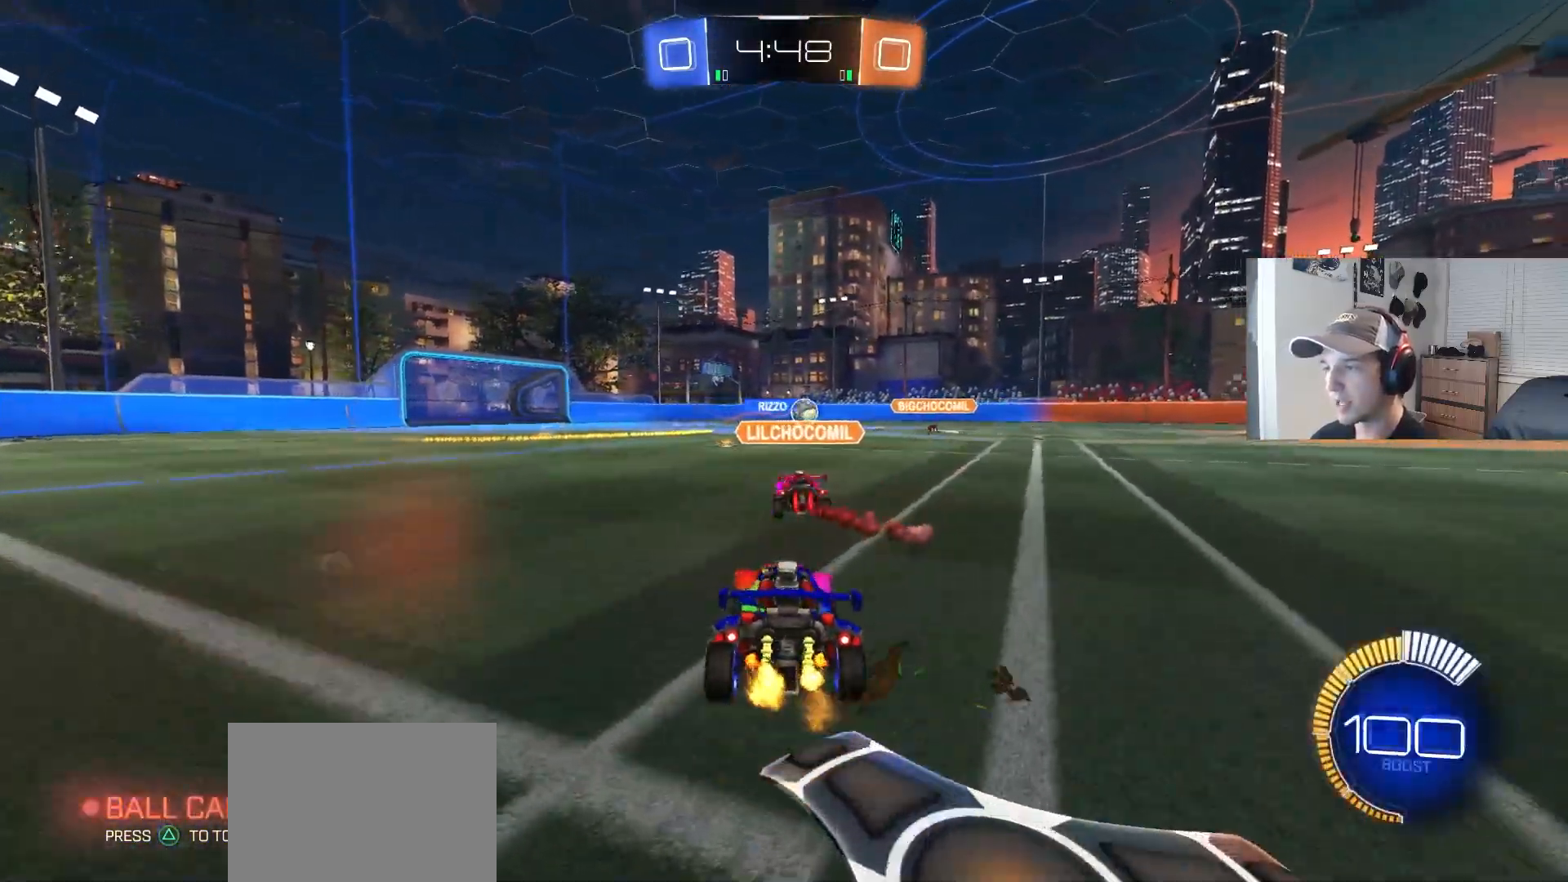
{"buttons": ["CROSS", "CIRCLE", "L1", "R2"], "left_stick": "down", "right_stick": "center", "events": [[233, "left_stick", "right"], [250, "CIRCLE", "down"], [267, "CROSS", "down"], [283, "L1", "down"], [317, "left_stick", "up"], [333, "CIRCLE", "up"], [333, "CROSS", "up"], [367, "CIRCLE", "down"], [367, "CROSS", "down"], [417, "left_stick", "down"]]}
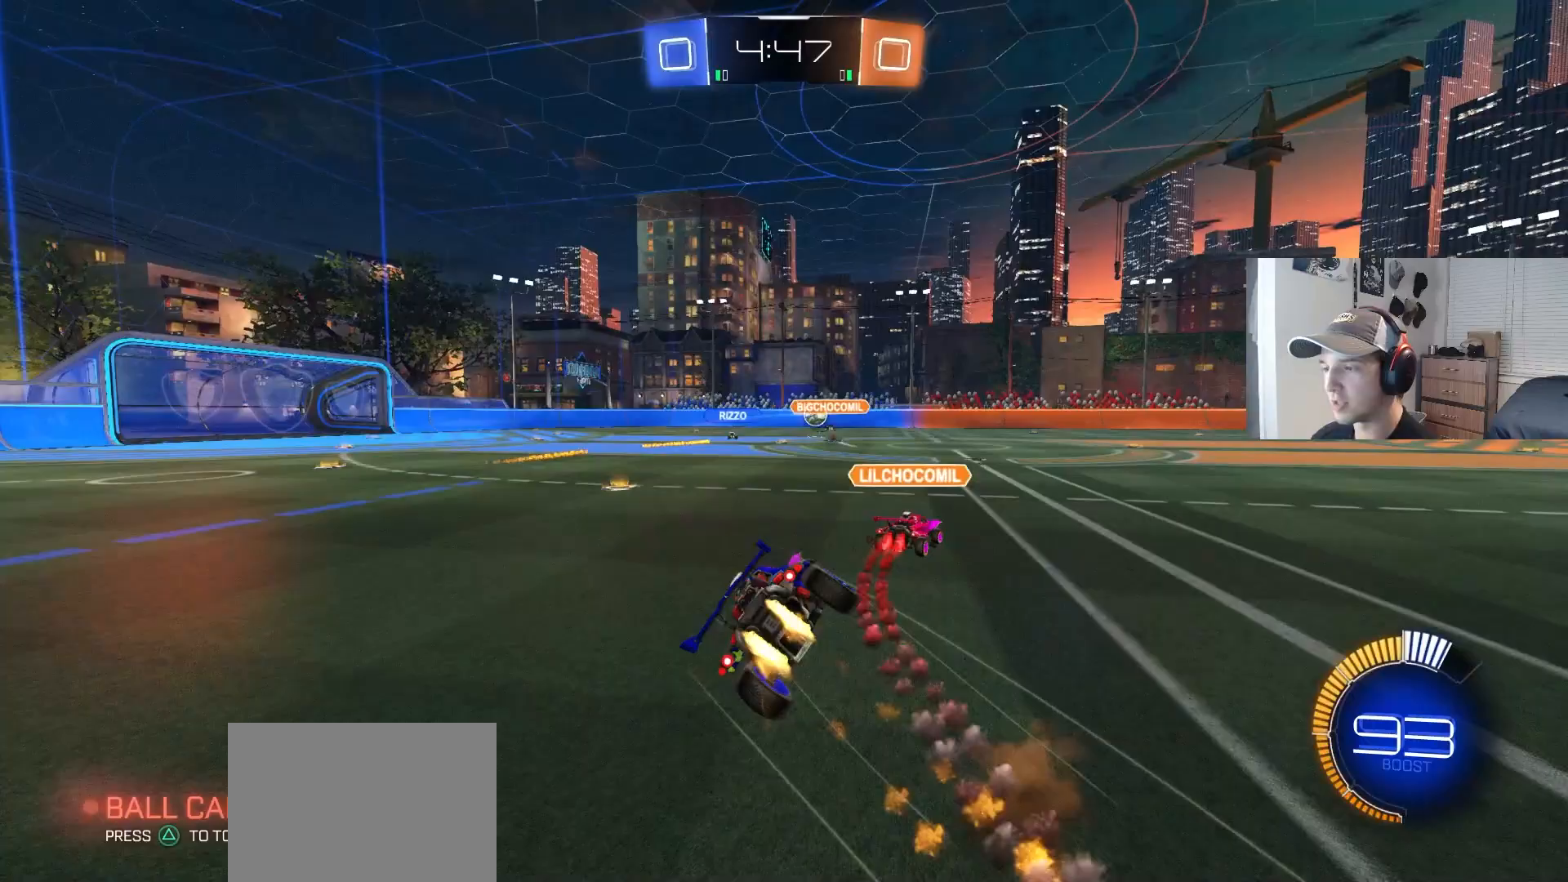
{"buttons": ["L1"], "left_stick": "down-left", "right_stick": "center", "events": [[33, "CROSS", "up"], [133, "CIRCLE", "up"], [167, "R2", "up"], [283, "left_stick", "down-left"]]}
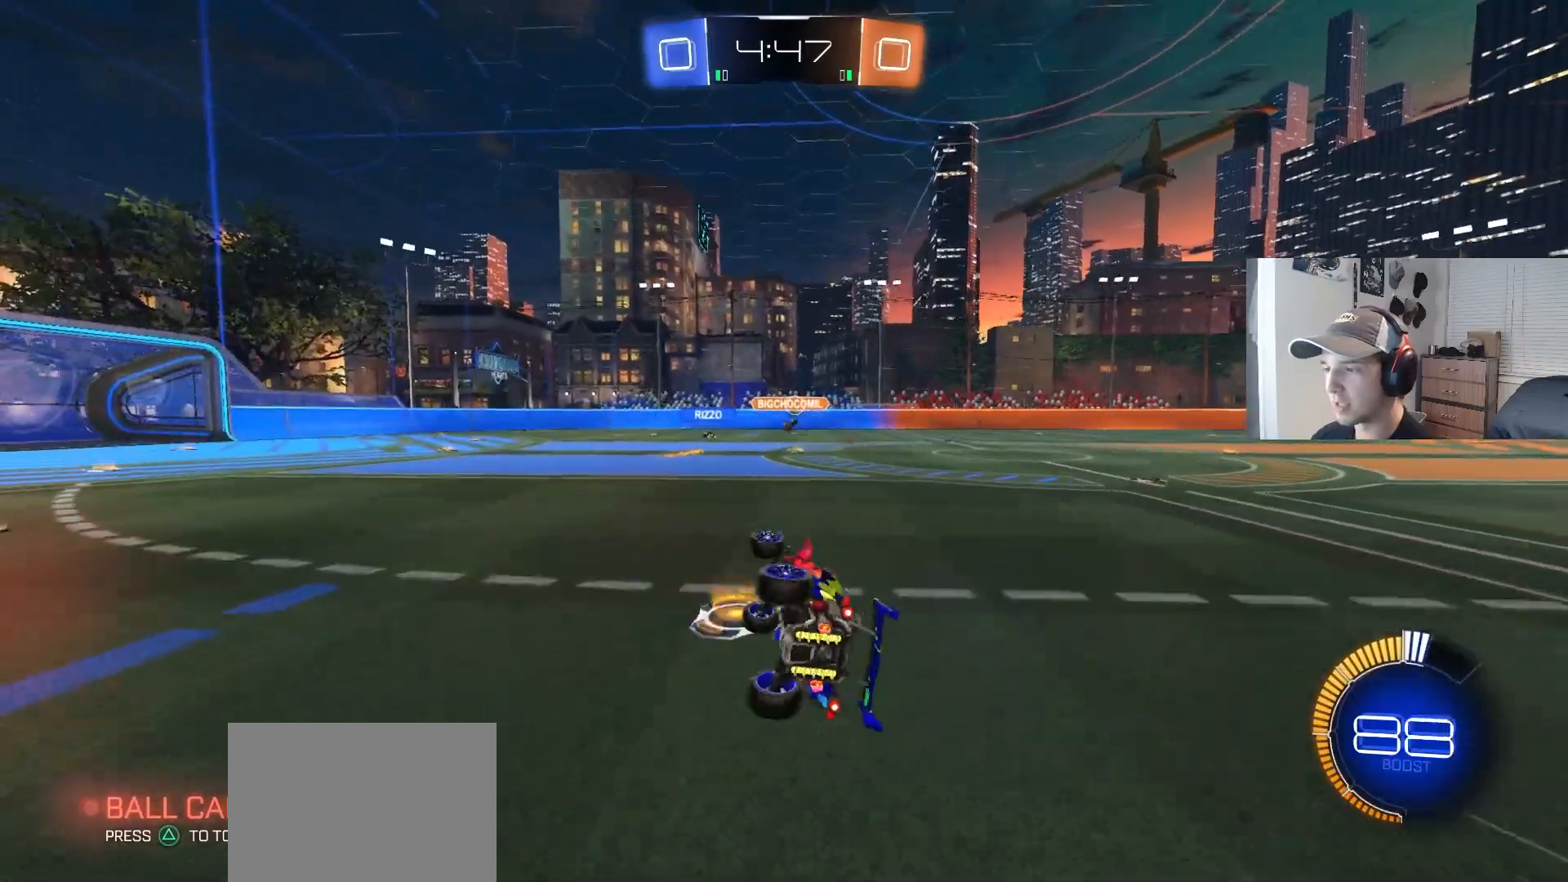
{"buttons": ["R2"], "left_stick": "left", "right_stick": "center", "events": [[33, "left_stick", "left"], [133, "L1", "up"], [133, "left_stick", "center"], [167, "R2", "down"], [267, "left_stick", "left"]]}